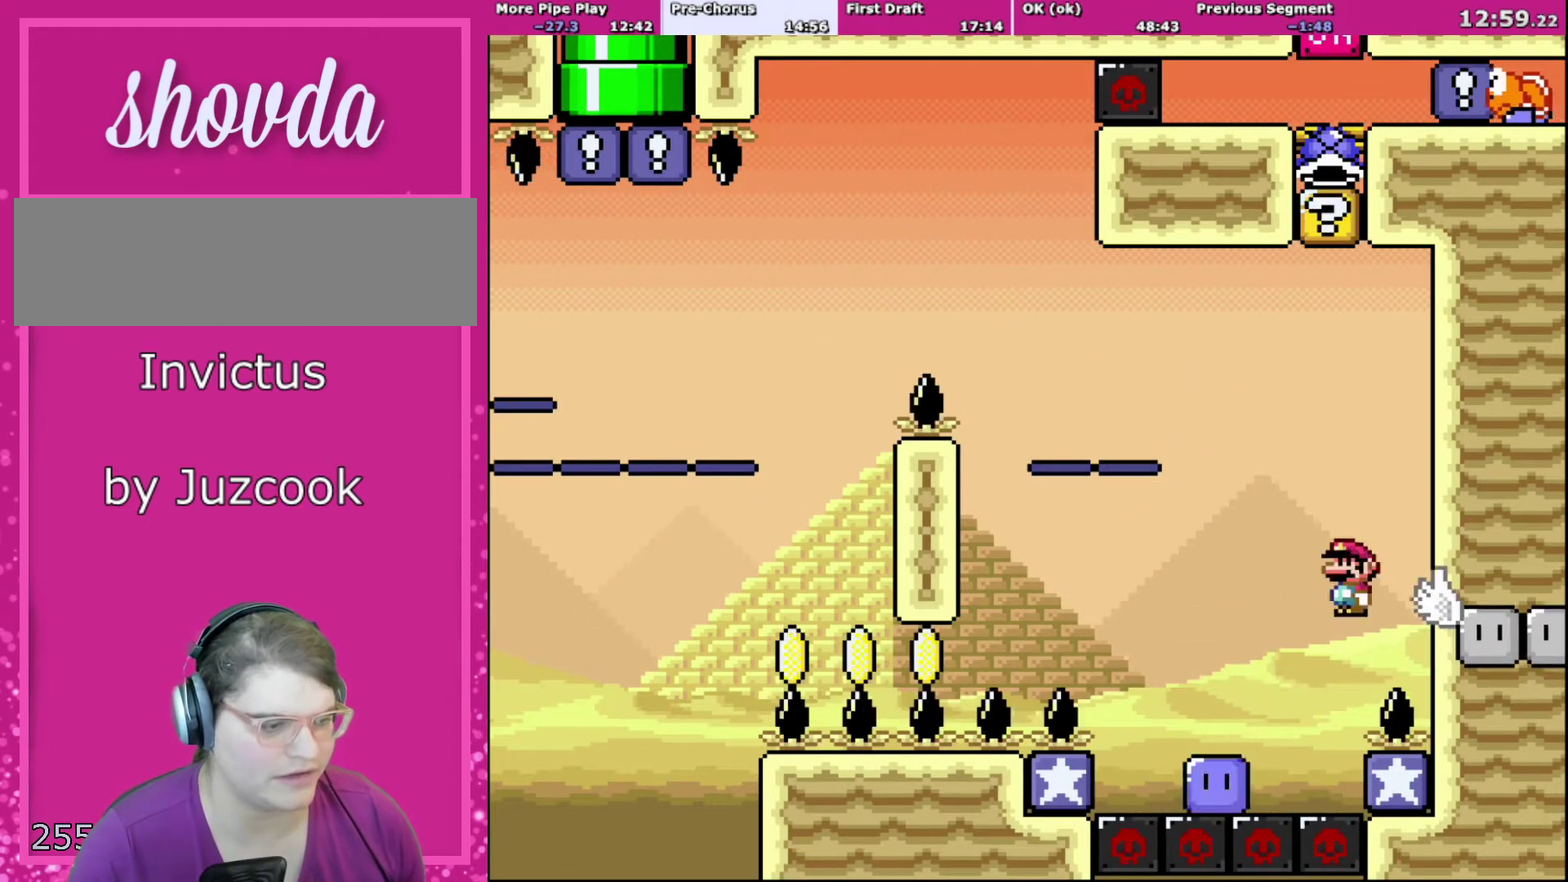
Gameplay with a controller (Nintendo layout); each line is a JSON object with the inputs held at the frame after it. "events" lists button and stick changes between this image and that frame as [ms after this image, input, new state], when the widget could be followed in between. Not read: L3 R3.
{"buttons": ["DPAD_RIGHT"], "events": [[434, "A", "up"], [501, "X", "up"]]}
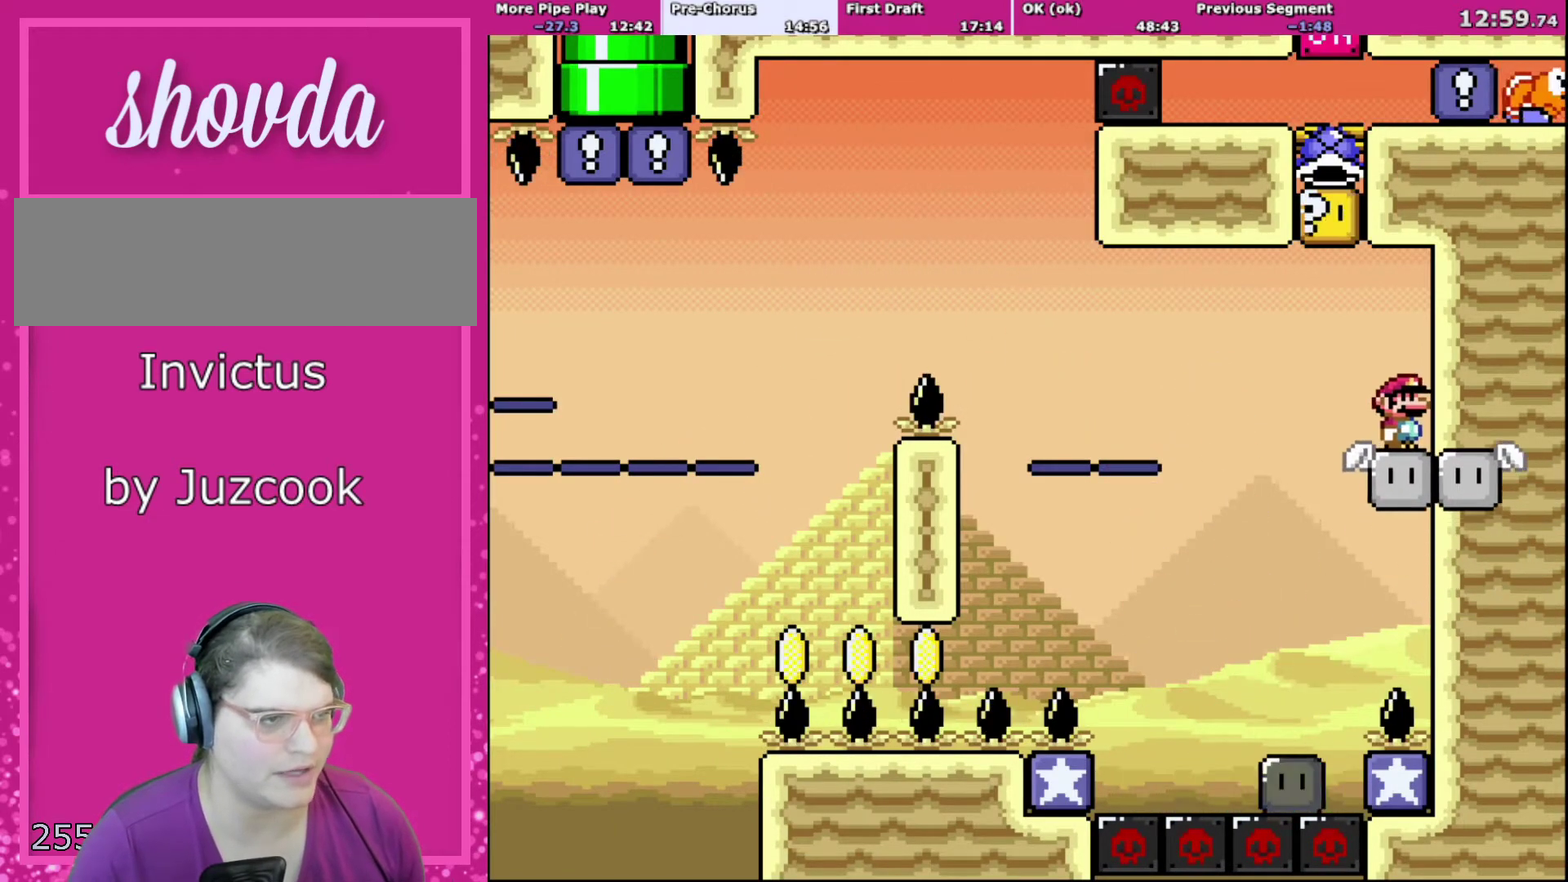
{"buttons": ["Y", "DPAD_LEFT"], "events": [[33, "Y", "down"], [67, "DPAD_RIGHT", "up"], [367, "DPAD_LEFT", "down"]]}
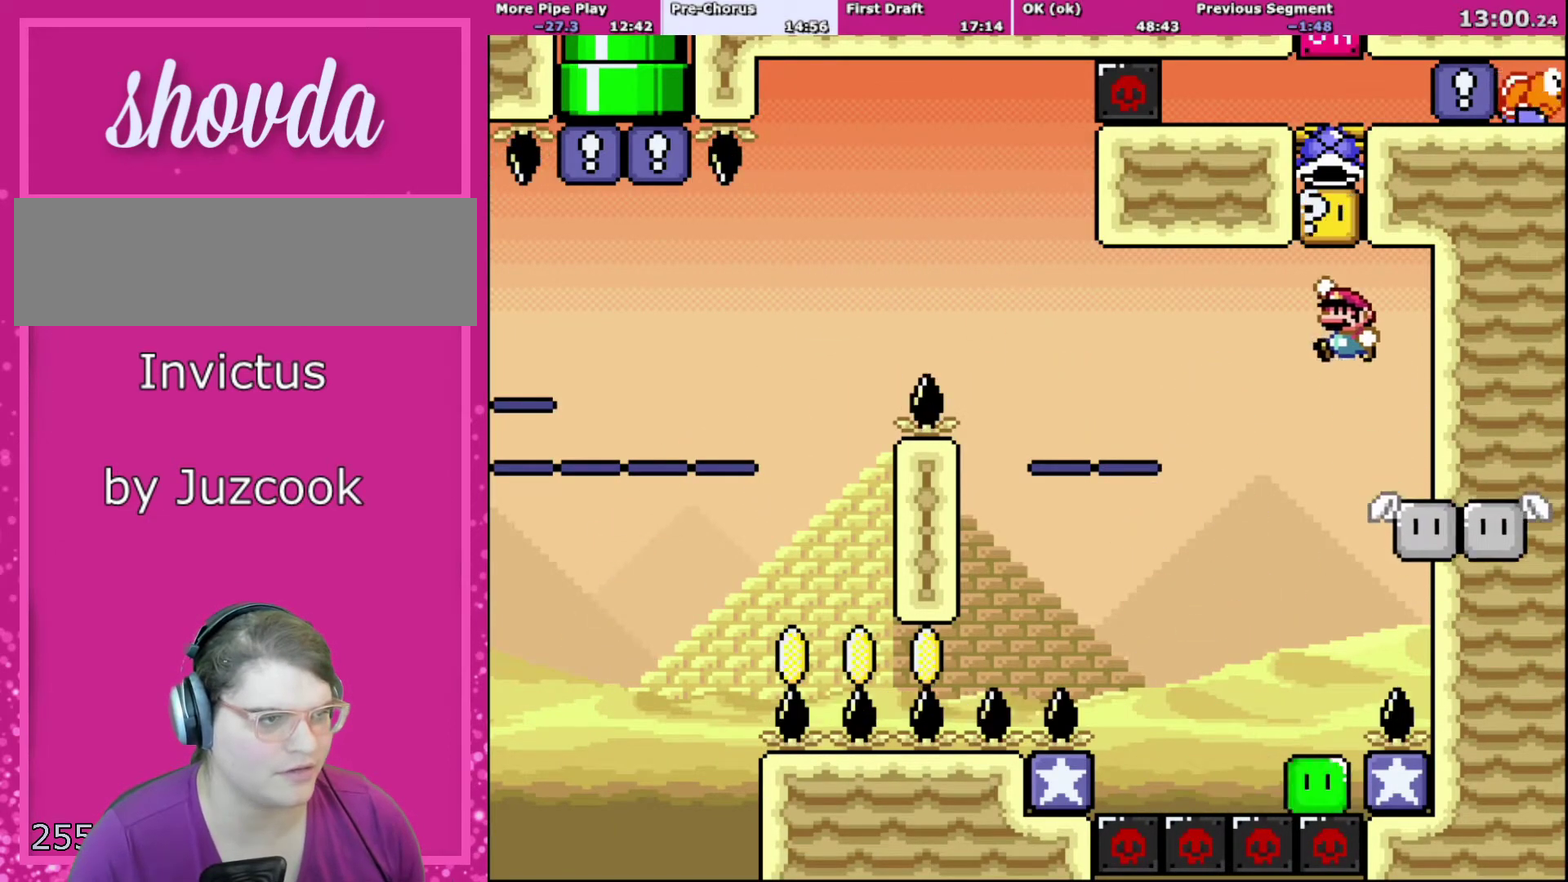
{"buttons": ["B", "Y", "DPAD_LEFT"], "events": [[34, "B", "down"]]}
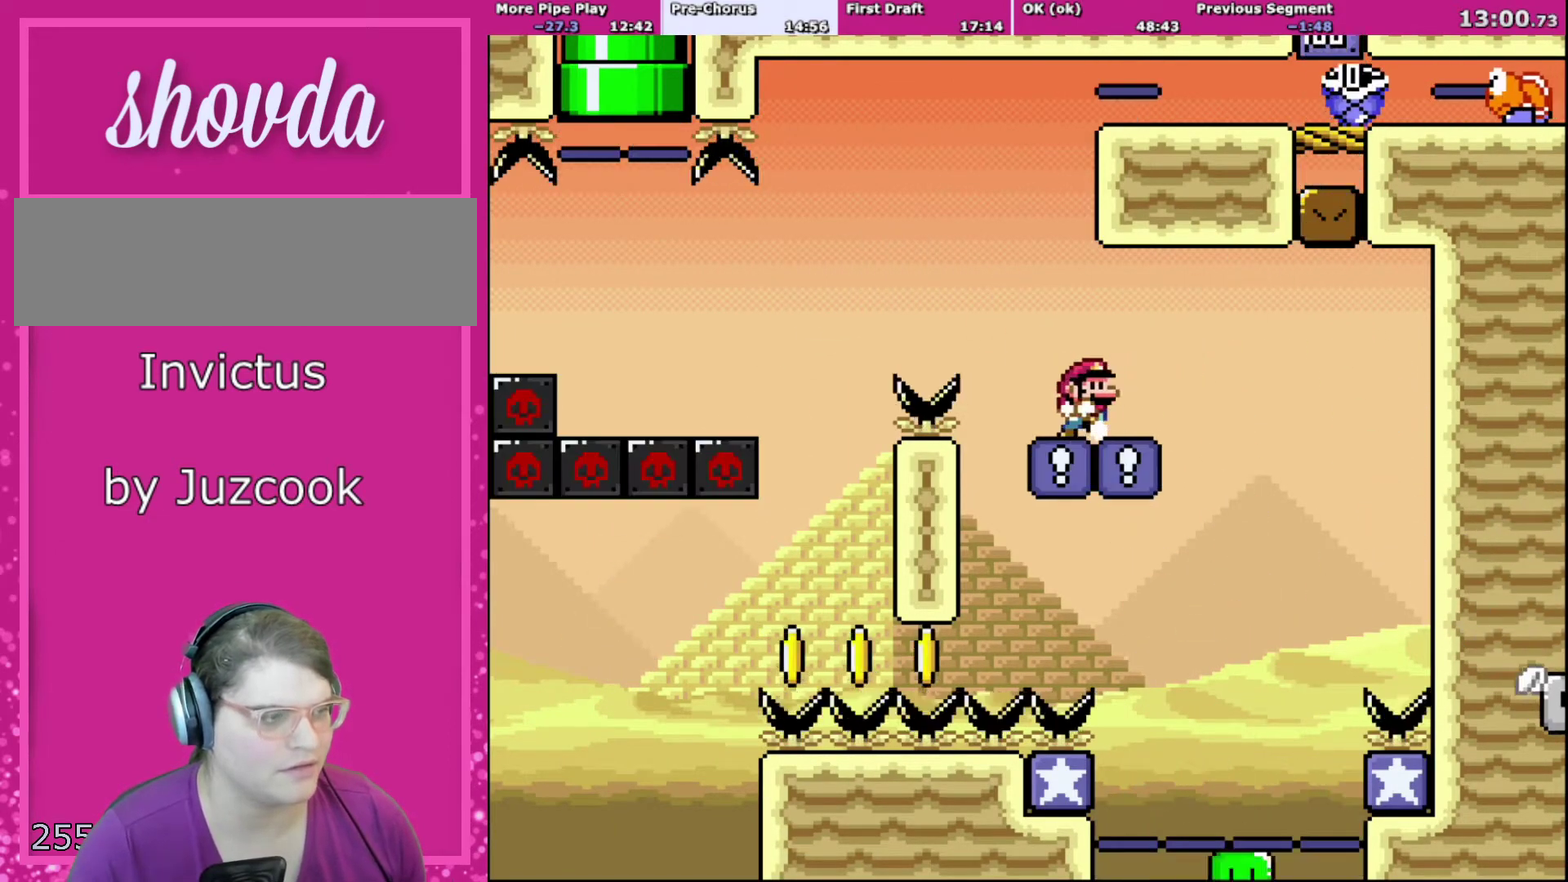
{"buttons": ["Y"], "events": [[33, "DPAD_LEFT", "up"], [67, "DPAD_RIGHT", "down"], [200, "DPAD_RIGHT", "up"], [234, "DPAD_LEFT", "down"], [300, "B", "up"], [367, "DPAD_LEFT", "up"]]}
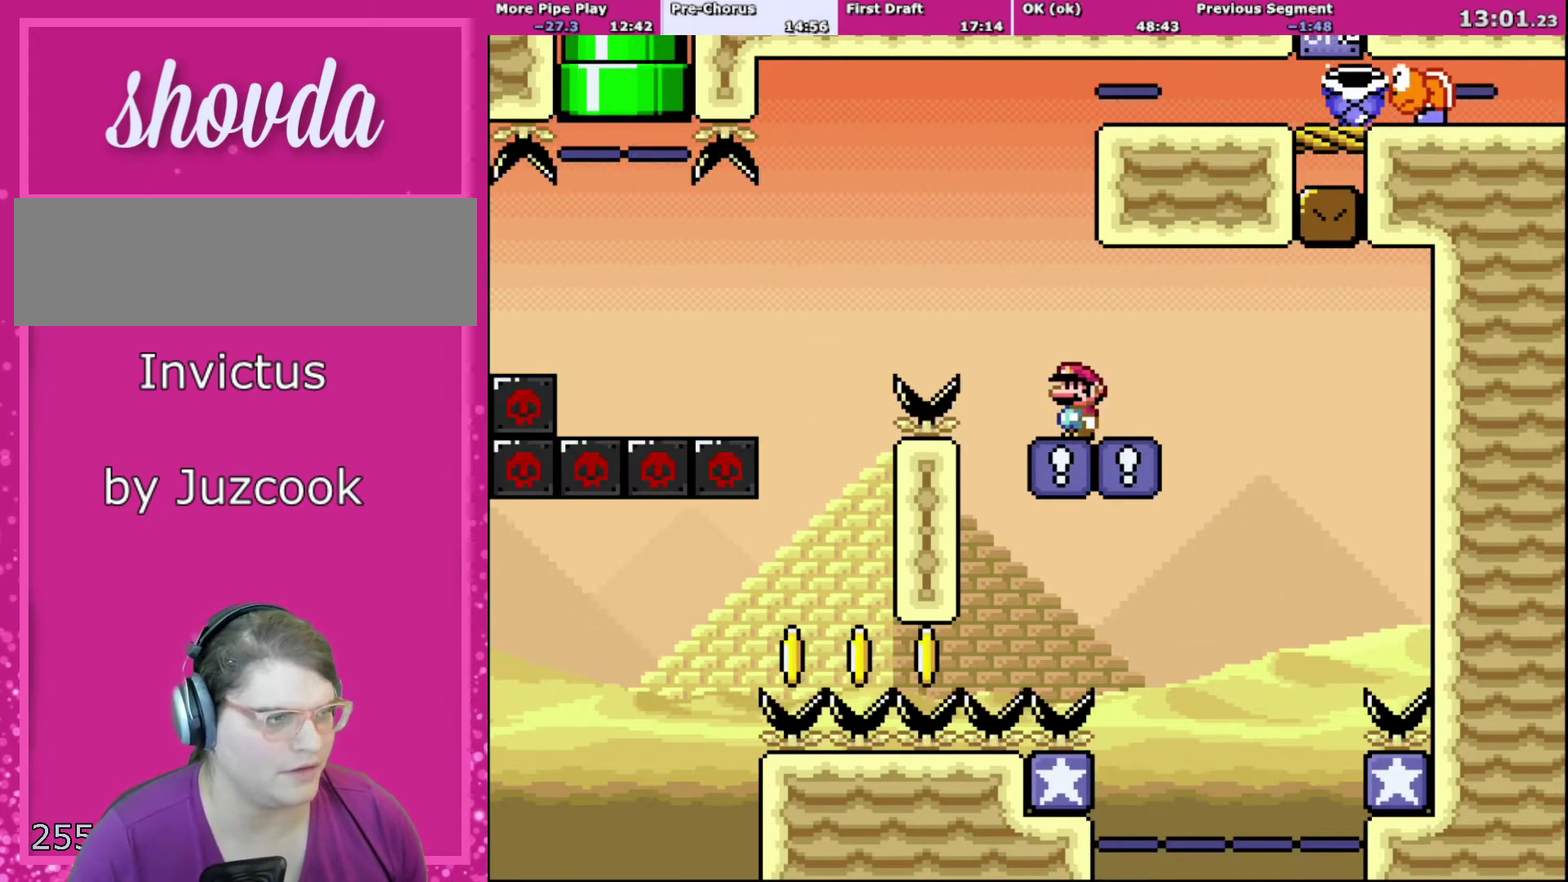
{"buttons": ["Y"], "events": [[167, "DPAD_LEFT", "down"], [267, "DPAD_LEFT", "up"]]}
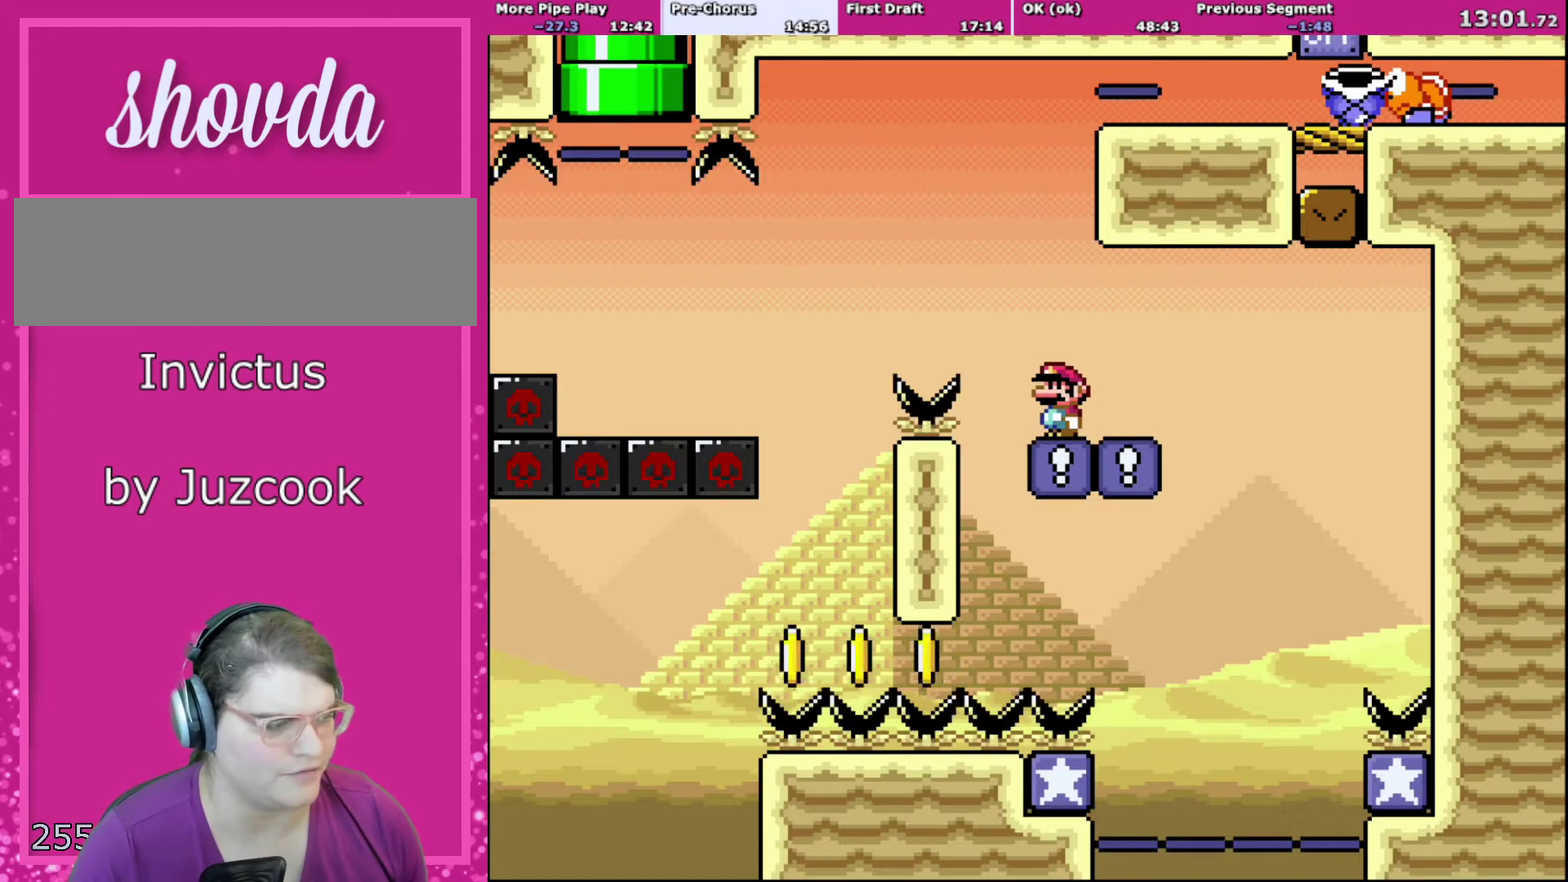
{"buttons": ["Y"], "events": []}
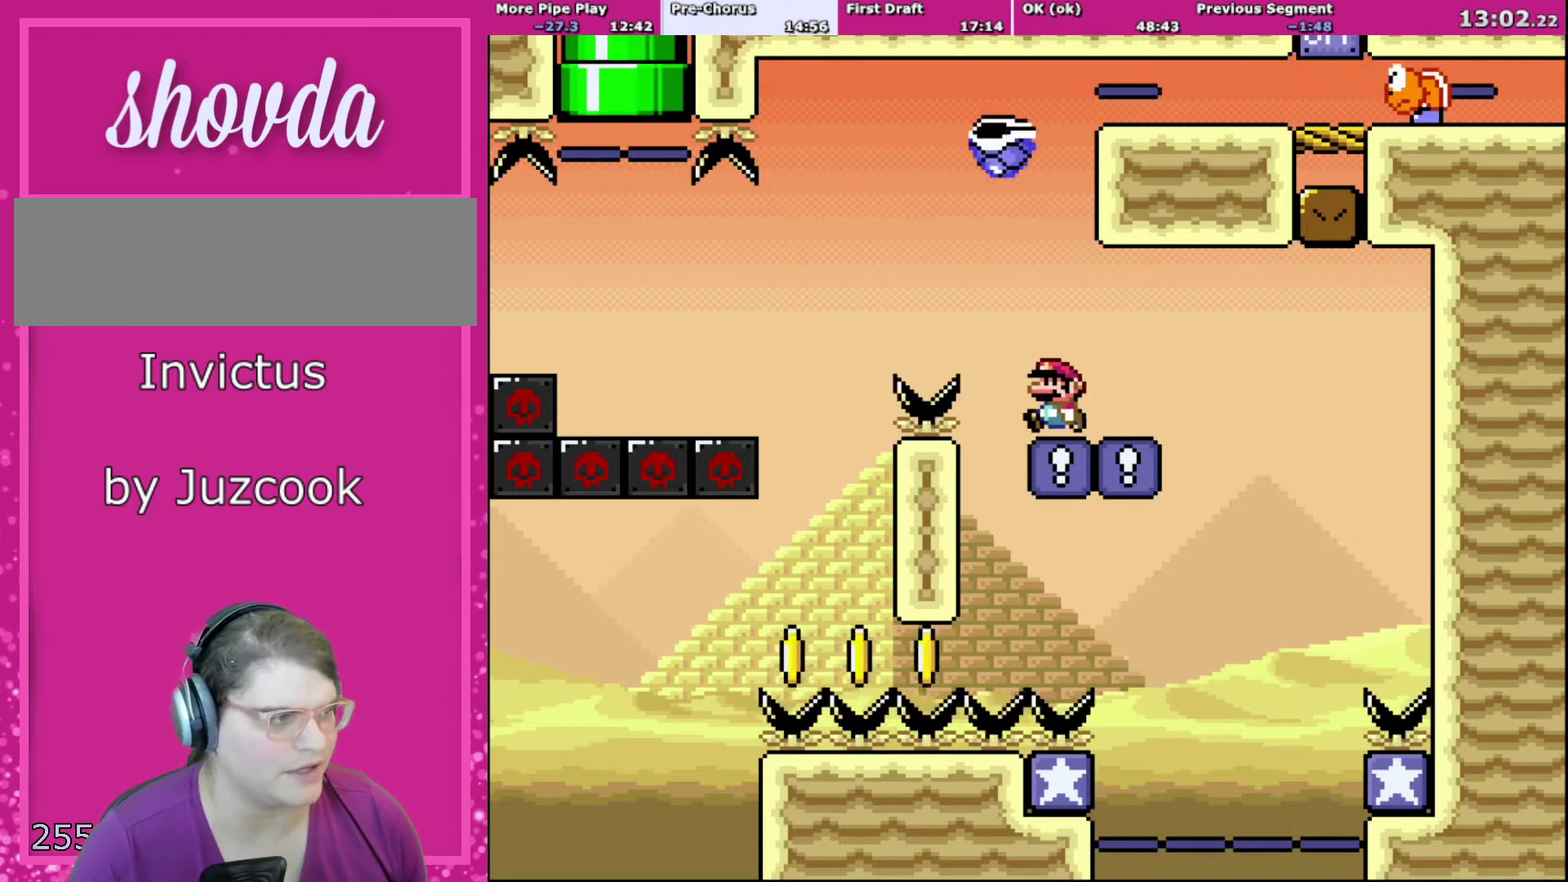
{"buttons": ["B", "Y", "DPAD_UP", "DPAD_LEFT"], "events": [[67, "DPAD_LEFT", "down"], [201, "B", "down"], [367, "B", "up"], [501, "B", "down"], [501, "DPAD_UP", "down"]]}
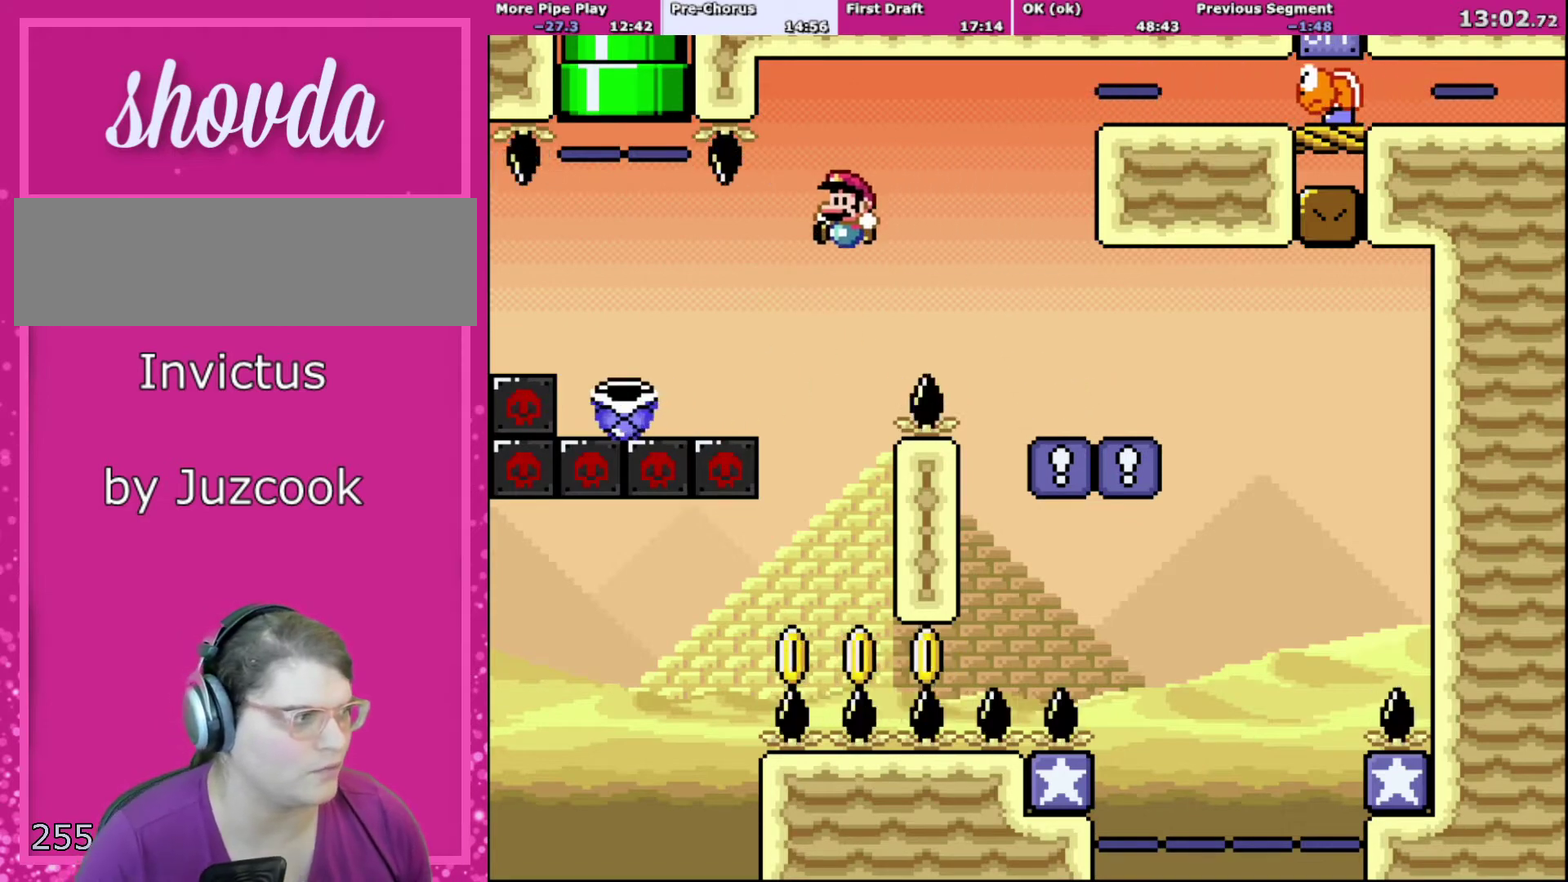
{"buttons": ["B", "Y", "DPAD_UP", "DPAD_RIGHT"], "events": [[467, "DPAD_LEFT", "up"], [467, "DPAD_RIGHT", "down"]]}
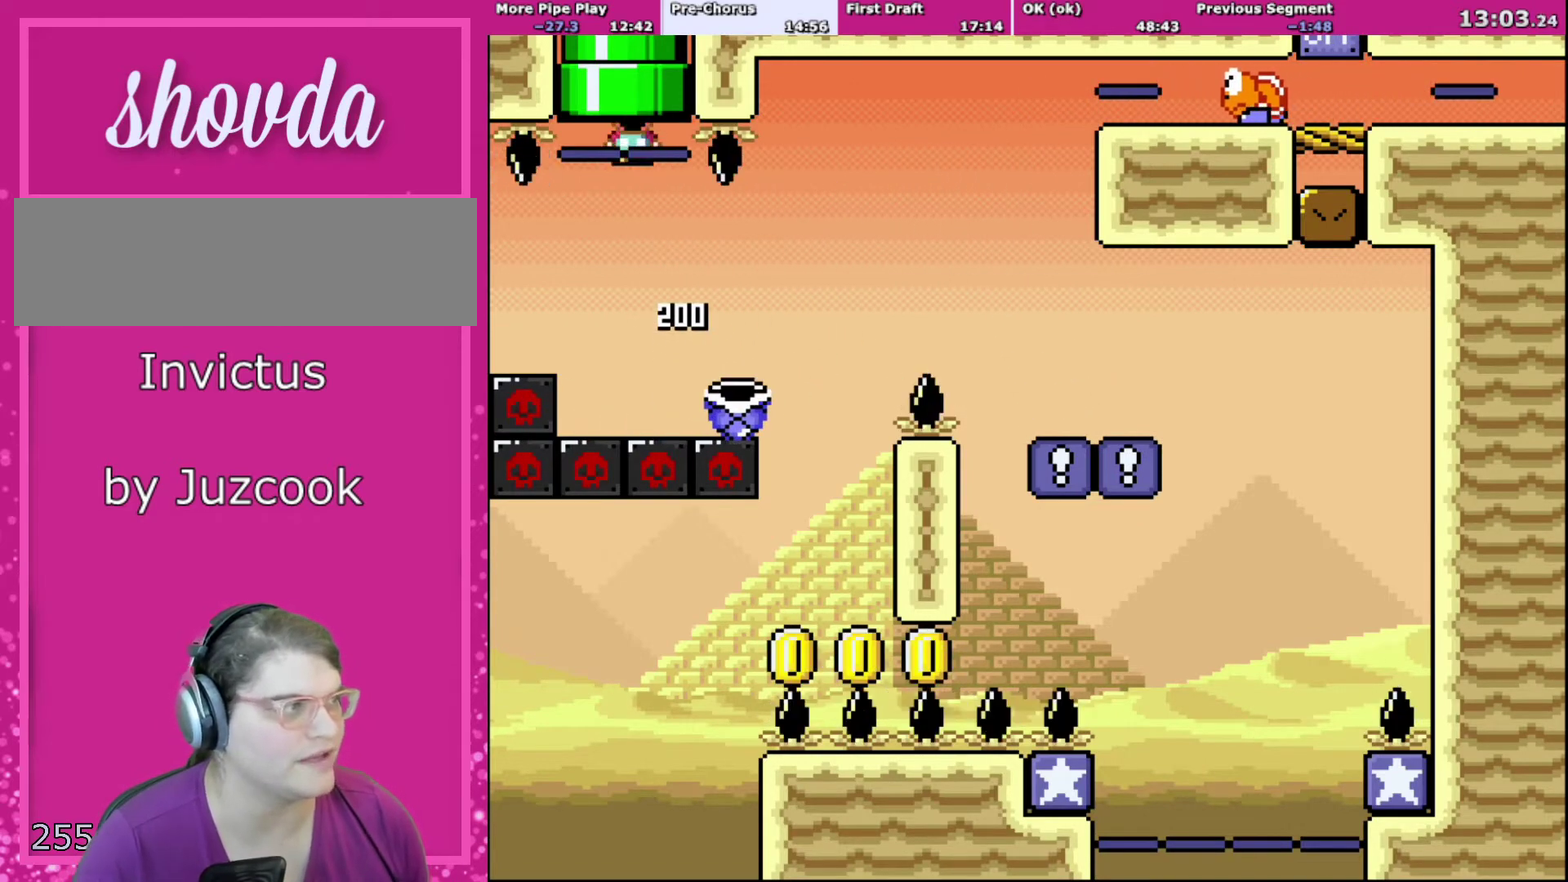
{"buttons": ["B", "Y"], "events": [[167, "DPAD_RIGHT", "up"], [334, "DPAD_UP", "up"]]}
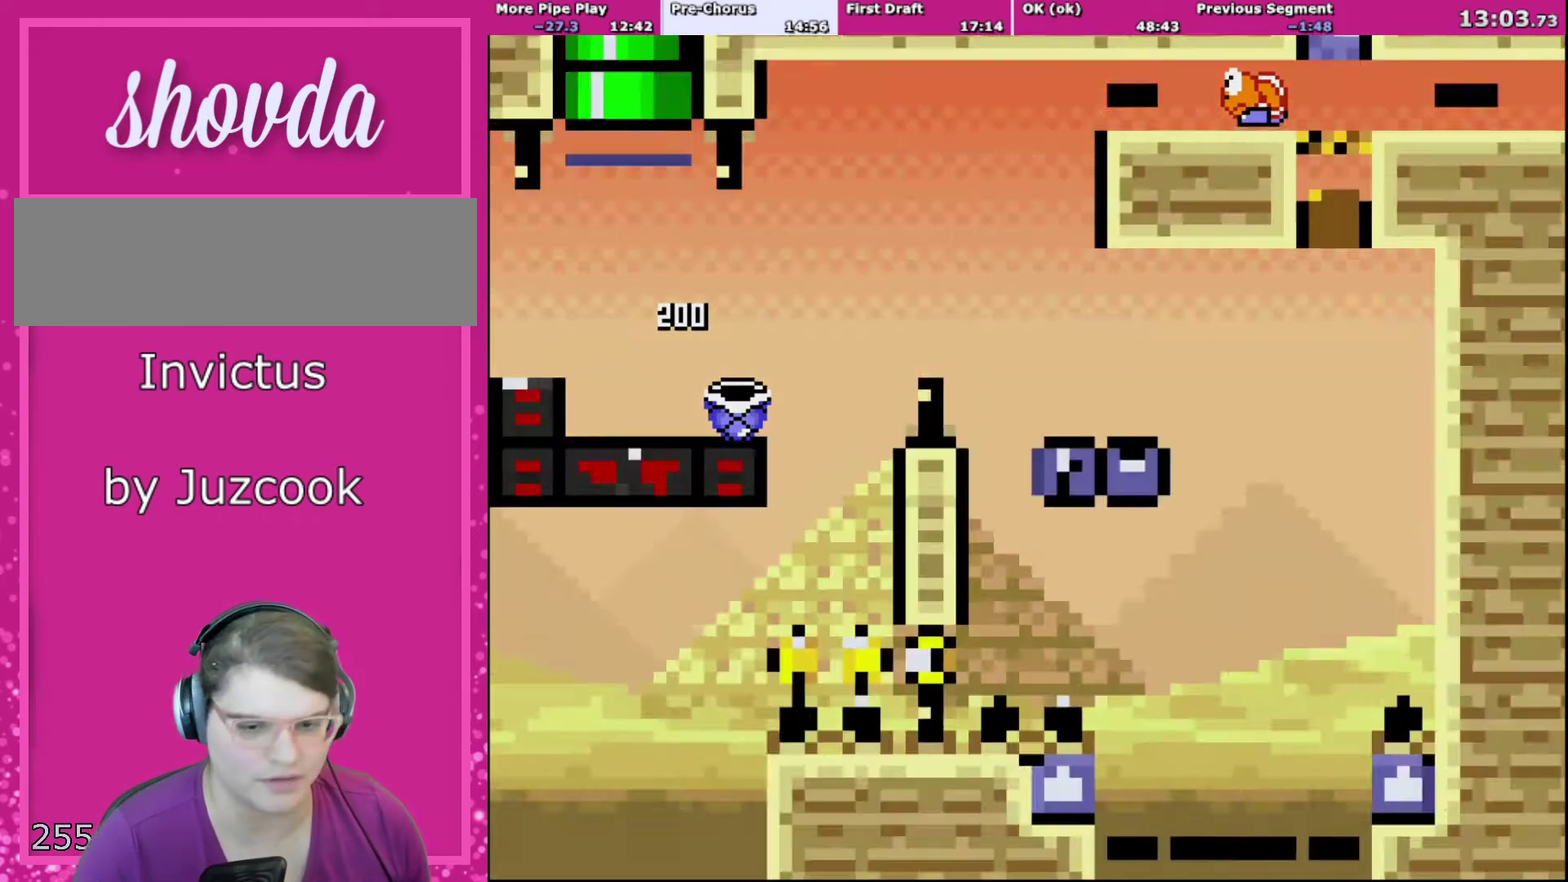
{"buttons": ["B", "Y"], "events": []}
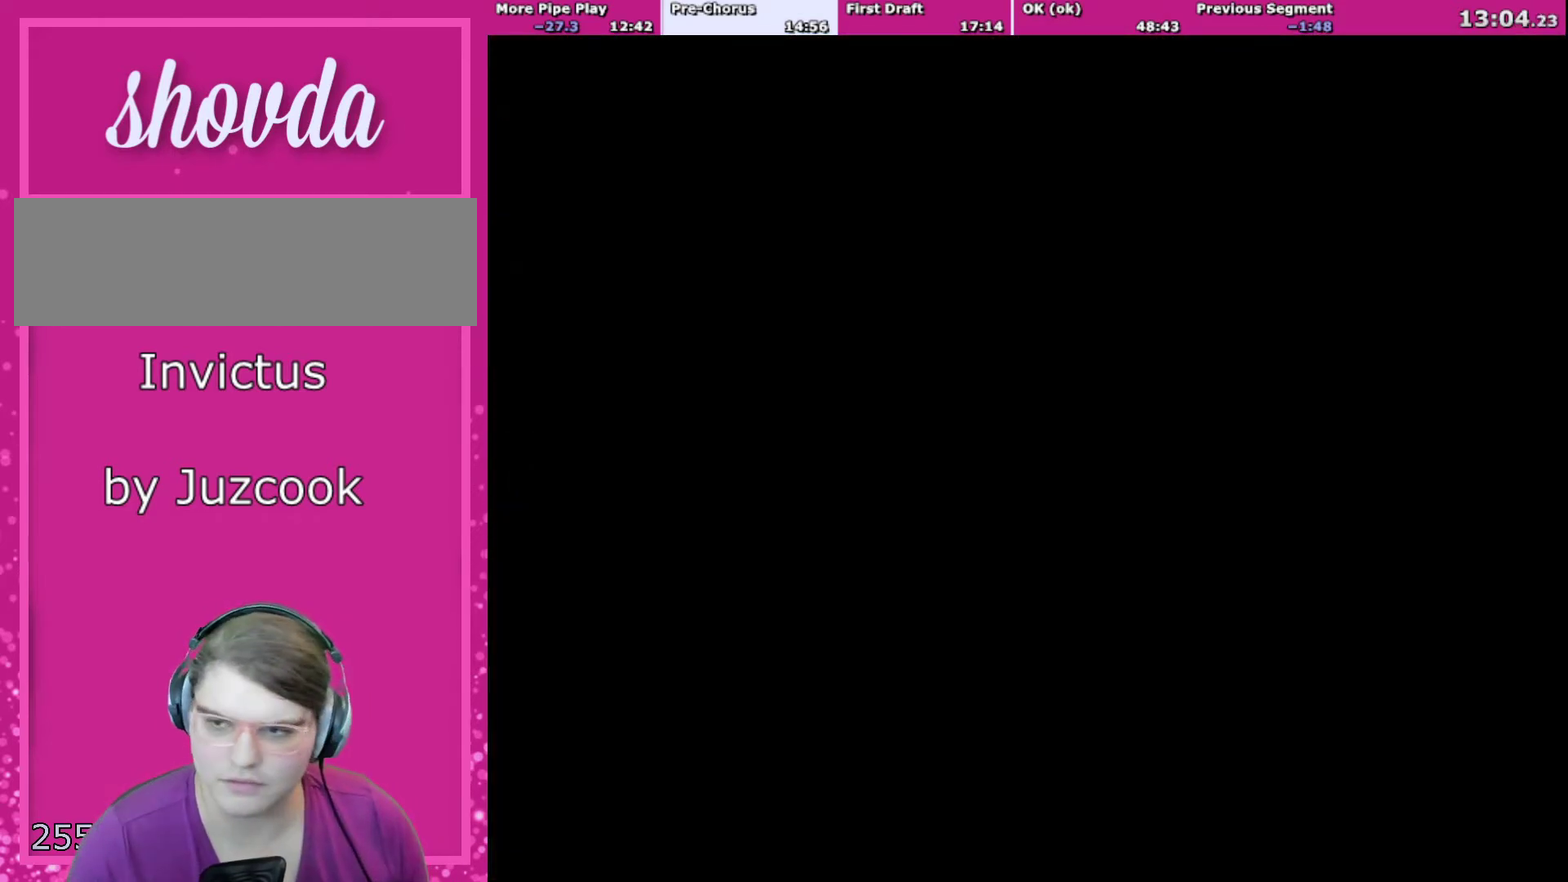
{"buttons": ["B", "Y"], "events": []}
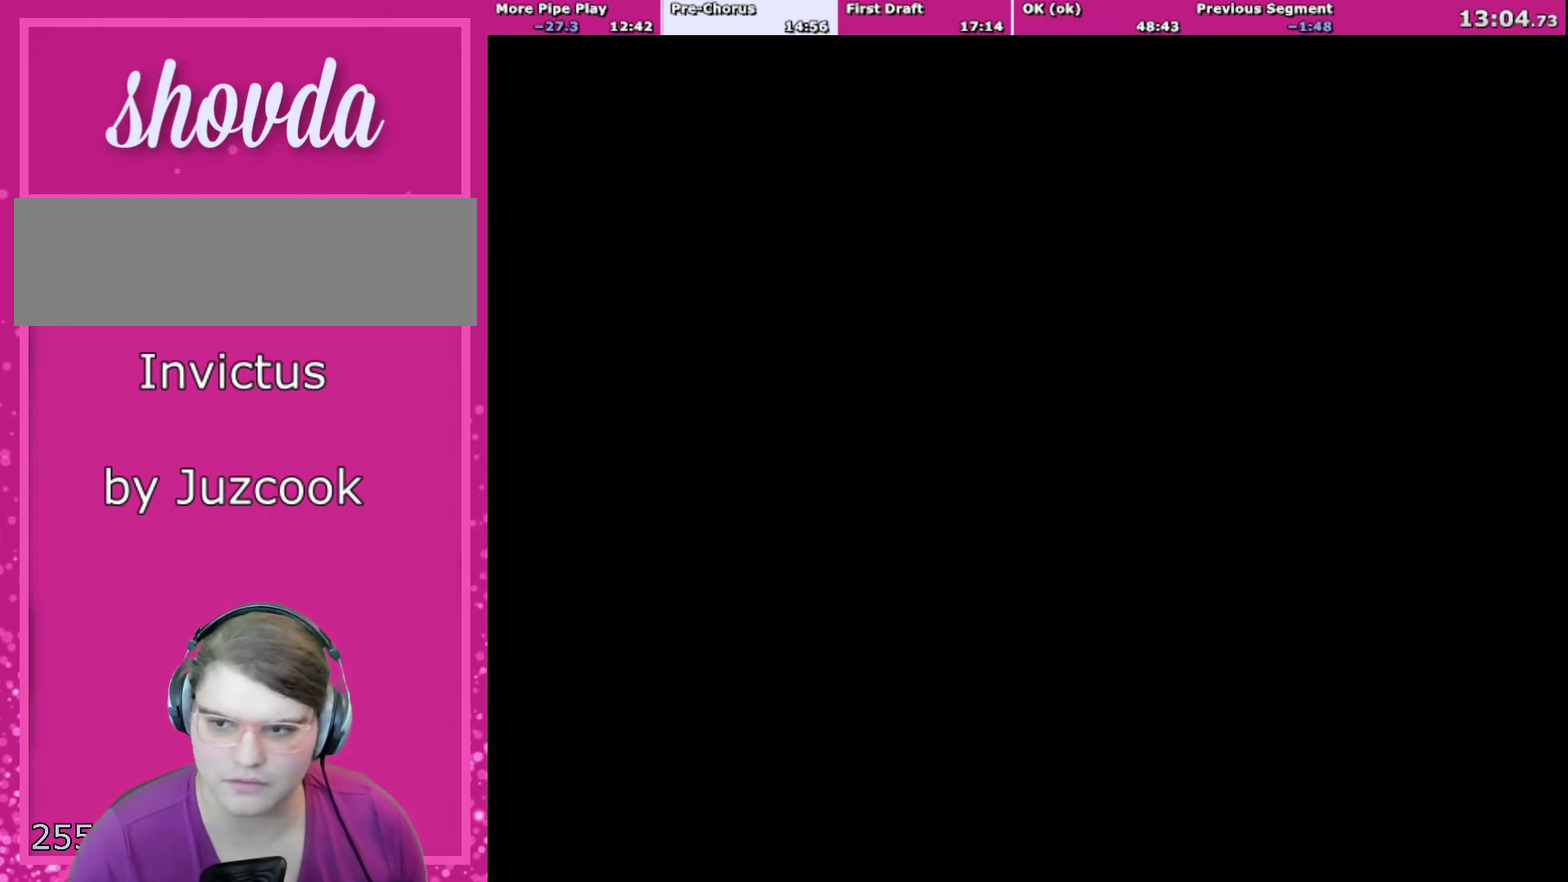
{"buttons": ["B", "Y"], "events": []}
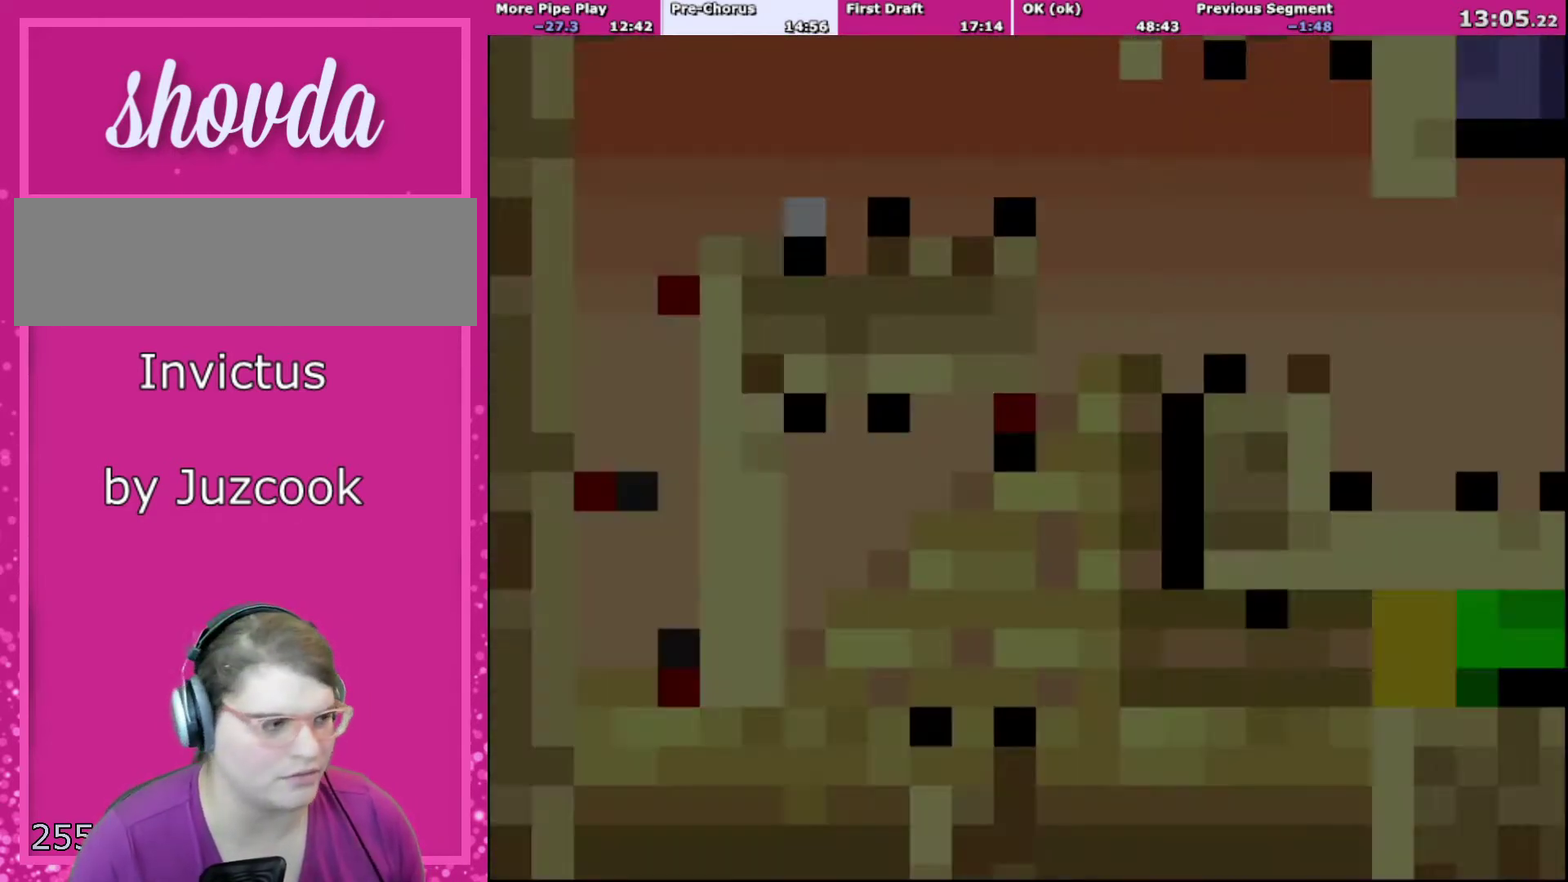
{"buttons": ["B", "Y"], "events": []}
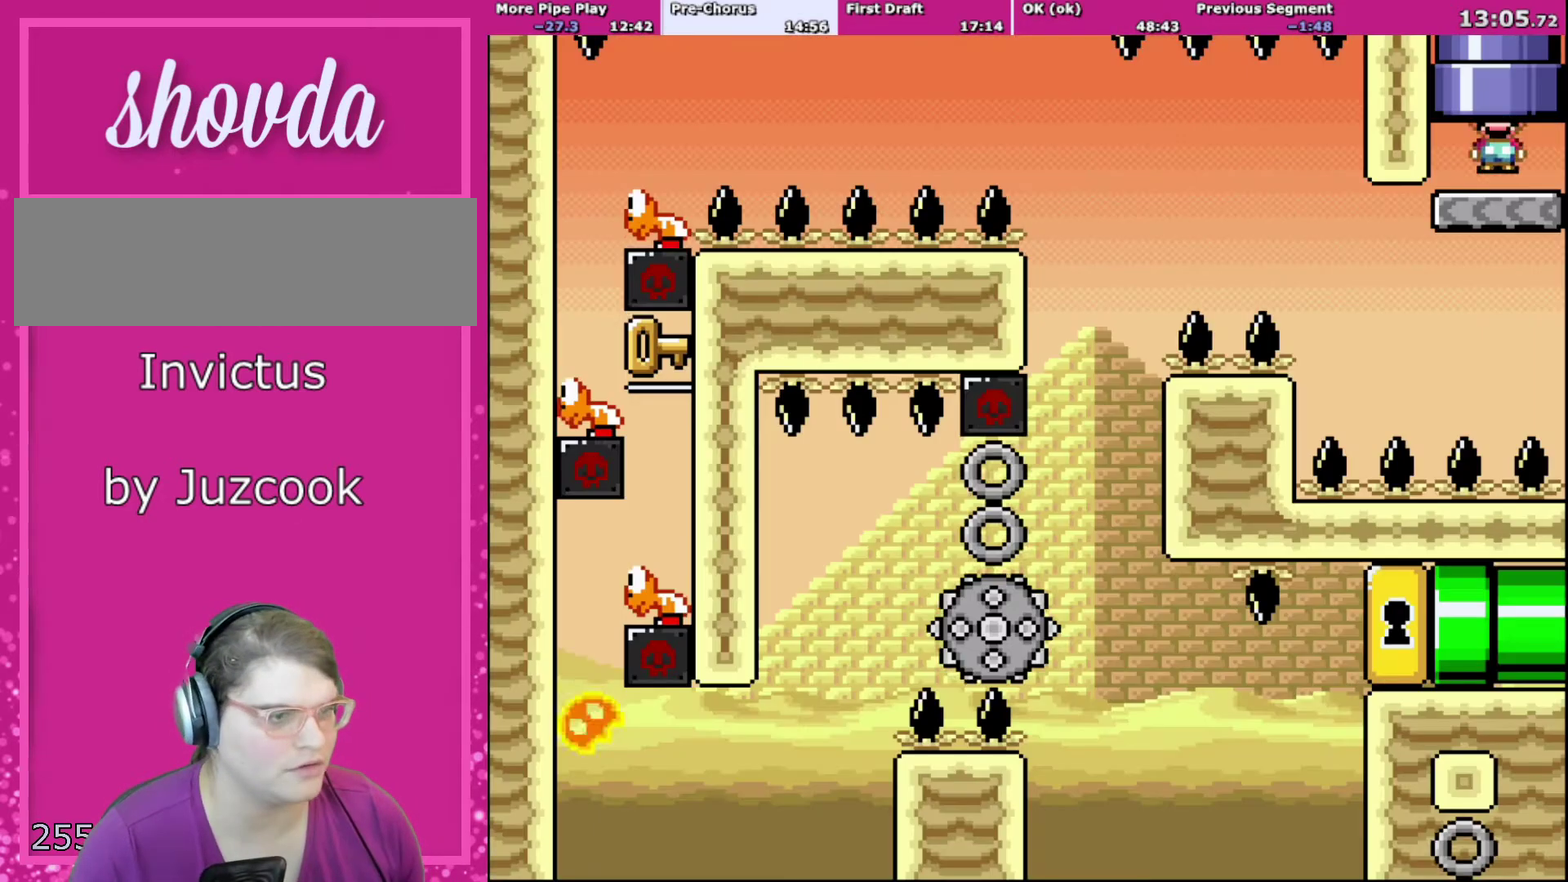
{"buttons": ["X"], "events": [[267, "B", "up"], [267, "Y", "up"], [300, "X", "down"]]}
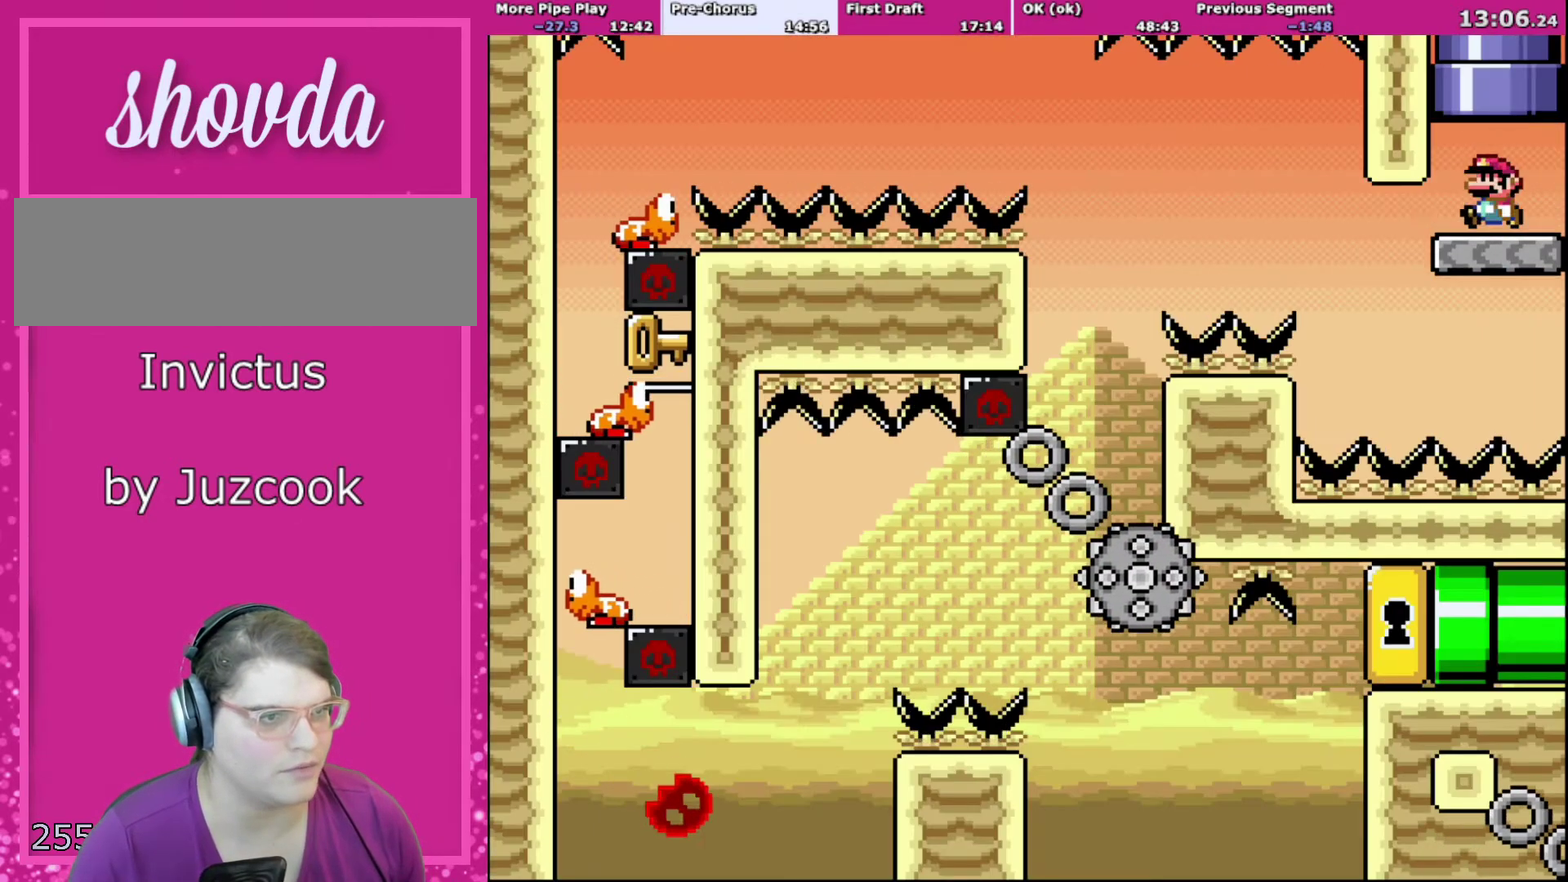
{"buttons": ["A", "X", "DPAD_LEFT"], "events": [[134, "DPAD_LEFT", "down"], [434, "A", "down"]]}
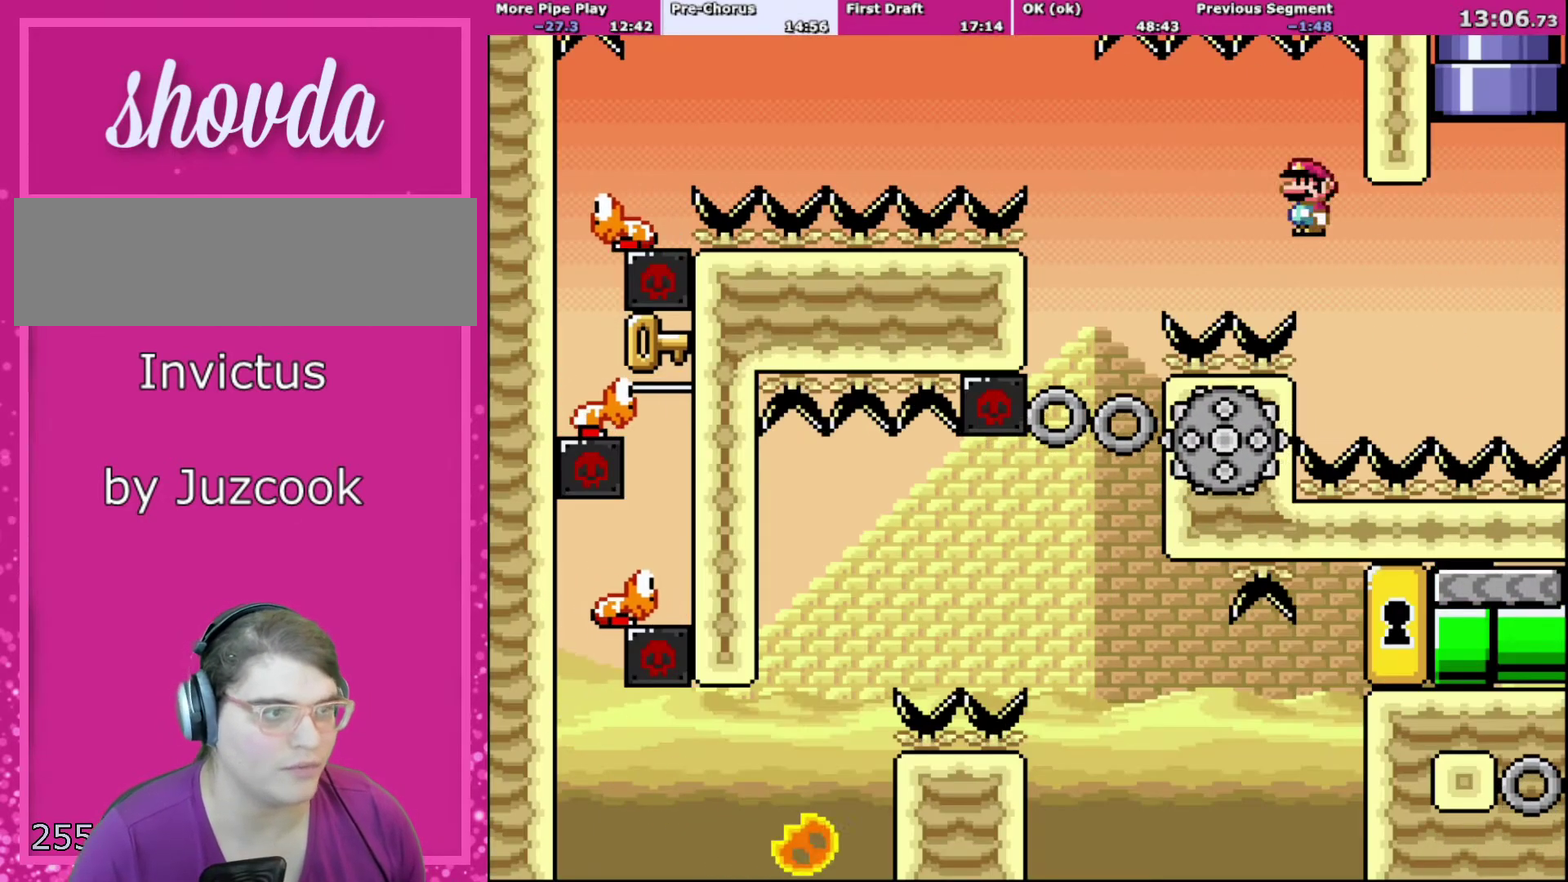
{"buttons": ["X", "DPAD_LEFT"], "events": [[200, "DPAD_LEFT", "up"], [234, "DPAD_RIGHT", "down"], [400, "DPAD_LEFT", "down"], [400, "DPAD_RIGHT", "up"], [467, "A", "up"]]}
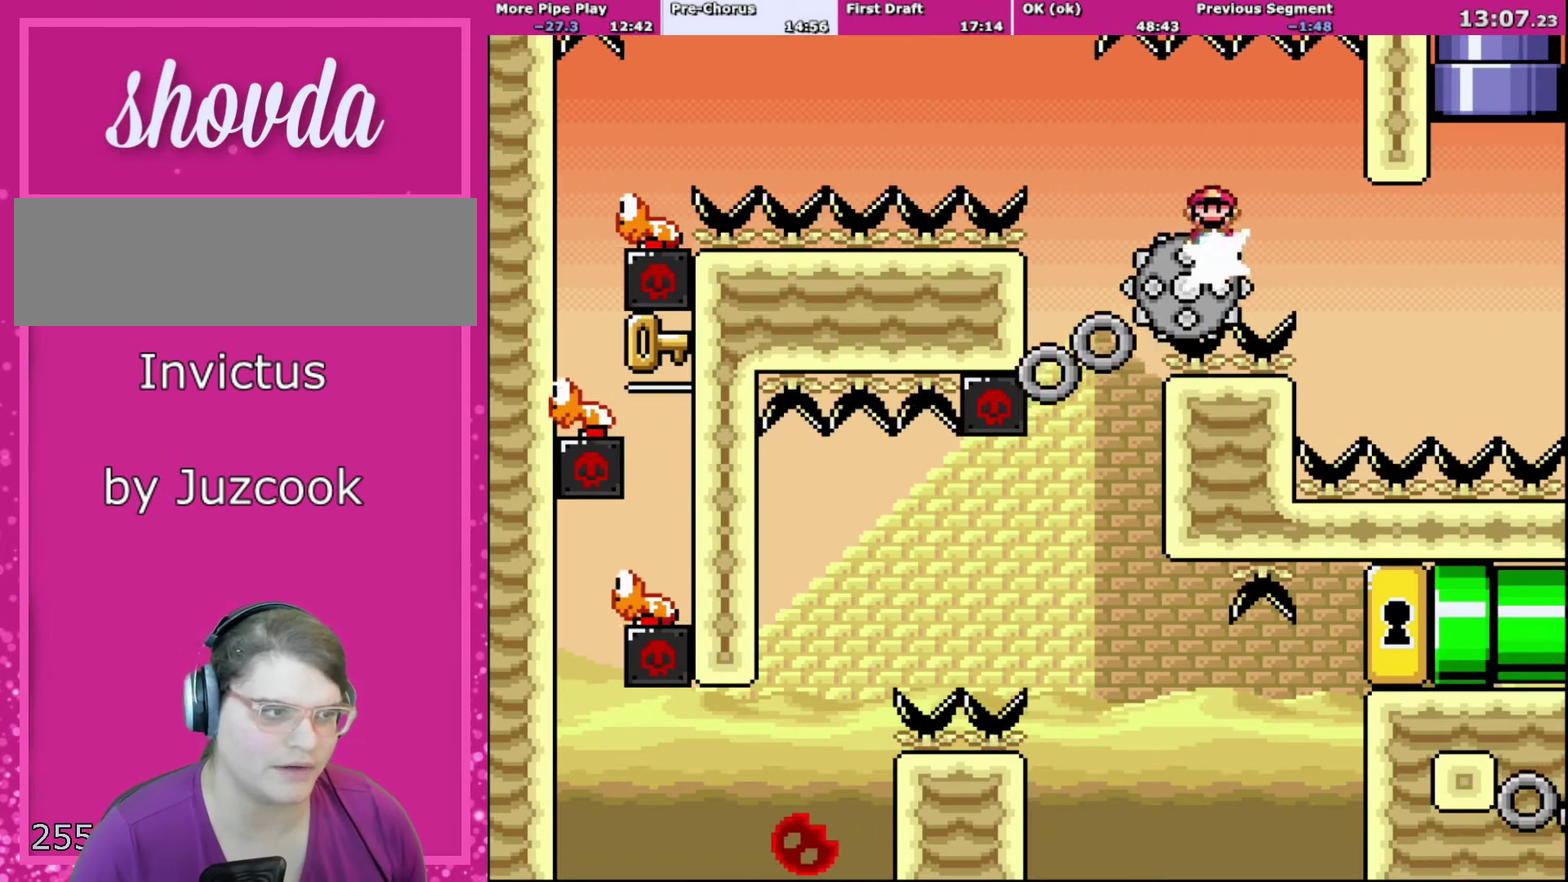
{"buttons": ["X"], "events": [[101, "DPAD_LEFT", "up"], [234, "DPAD_LEFT", "down"], [334, "DPAD_LEFT", "up"]]}
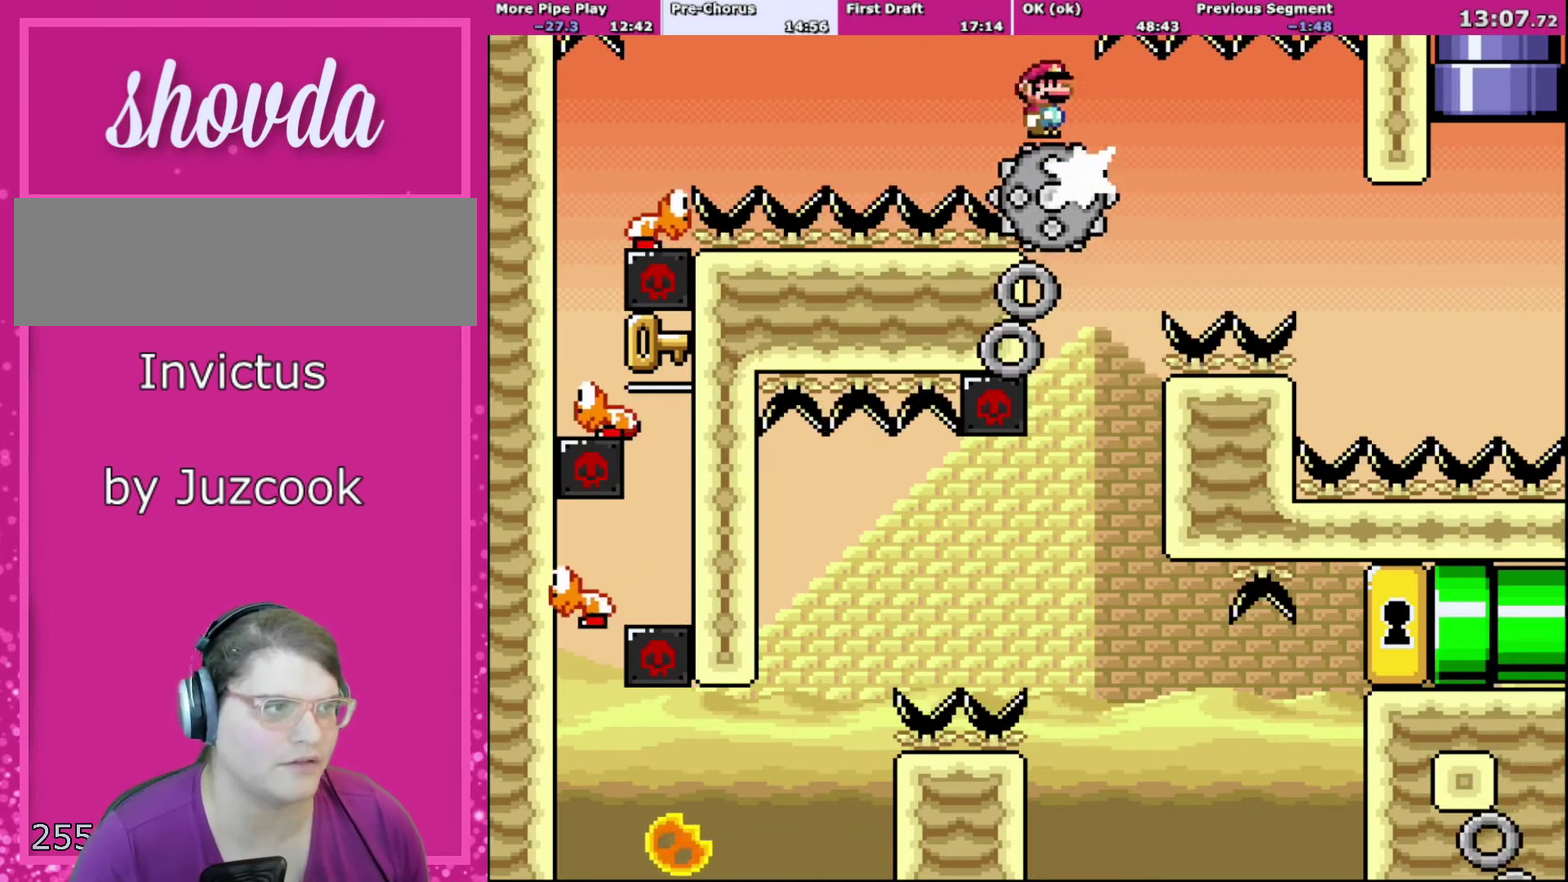
{"buttons": ["A", "X"], "events": [[300, "A", "down"]]}
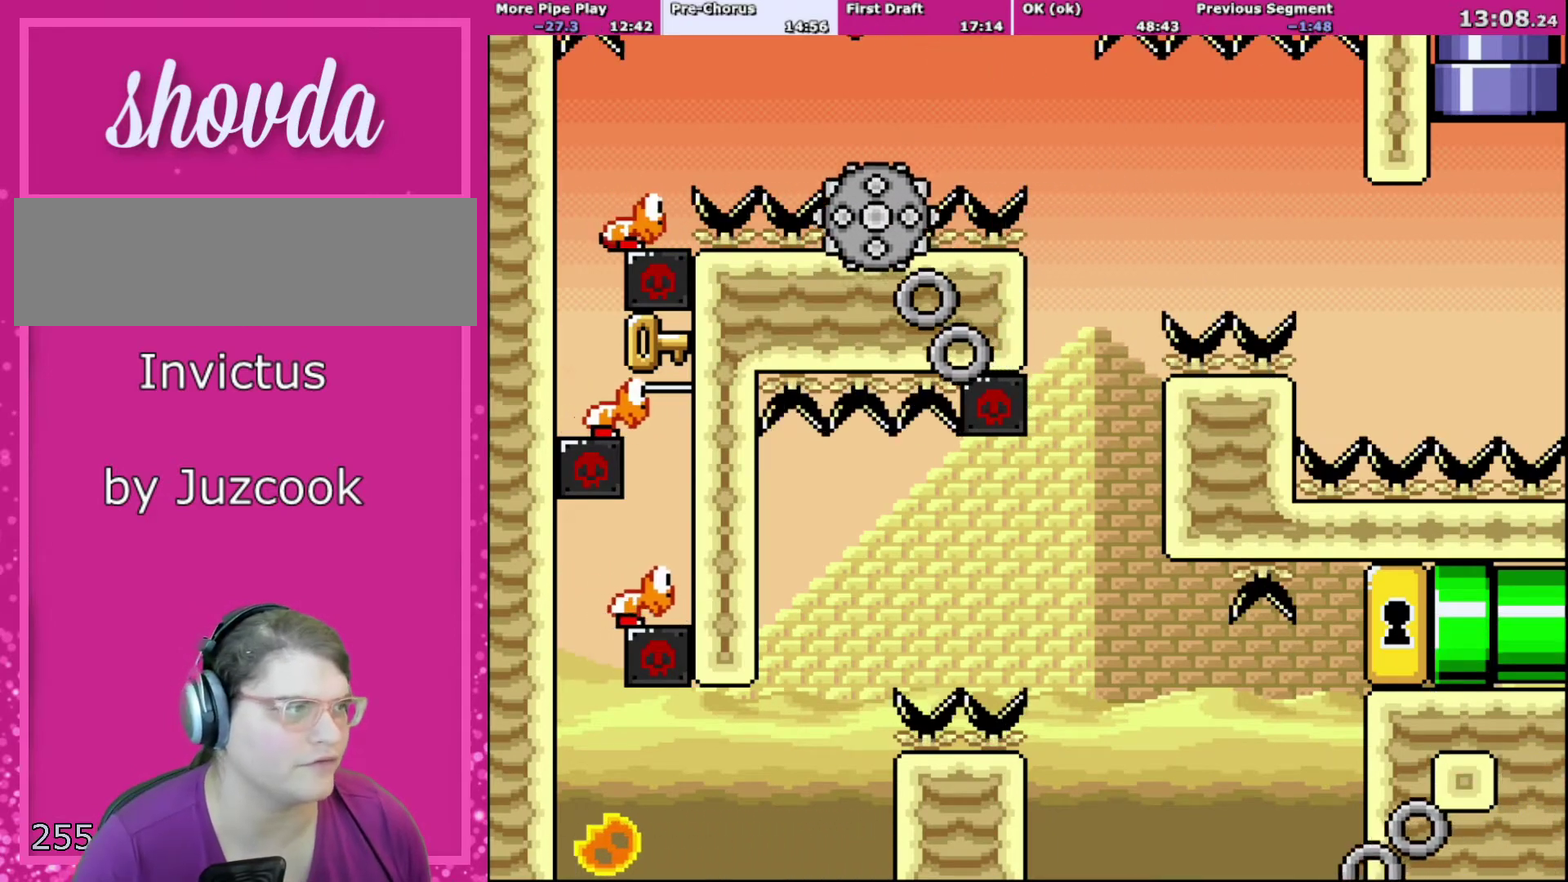
{"buttons": ["A", "X"], "events": [[34, "A", "up"], [67, "DPAD_LEFT", "down"], [201, "DPAD_LEFT", "up"], [434, "A", "down"]]}
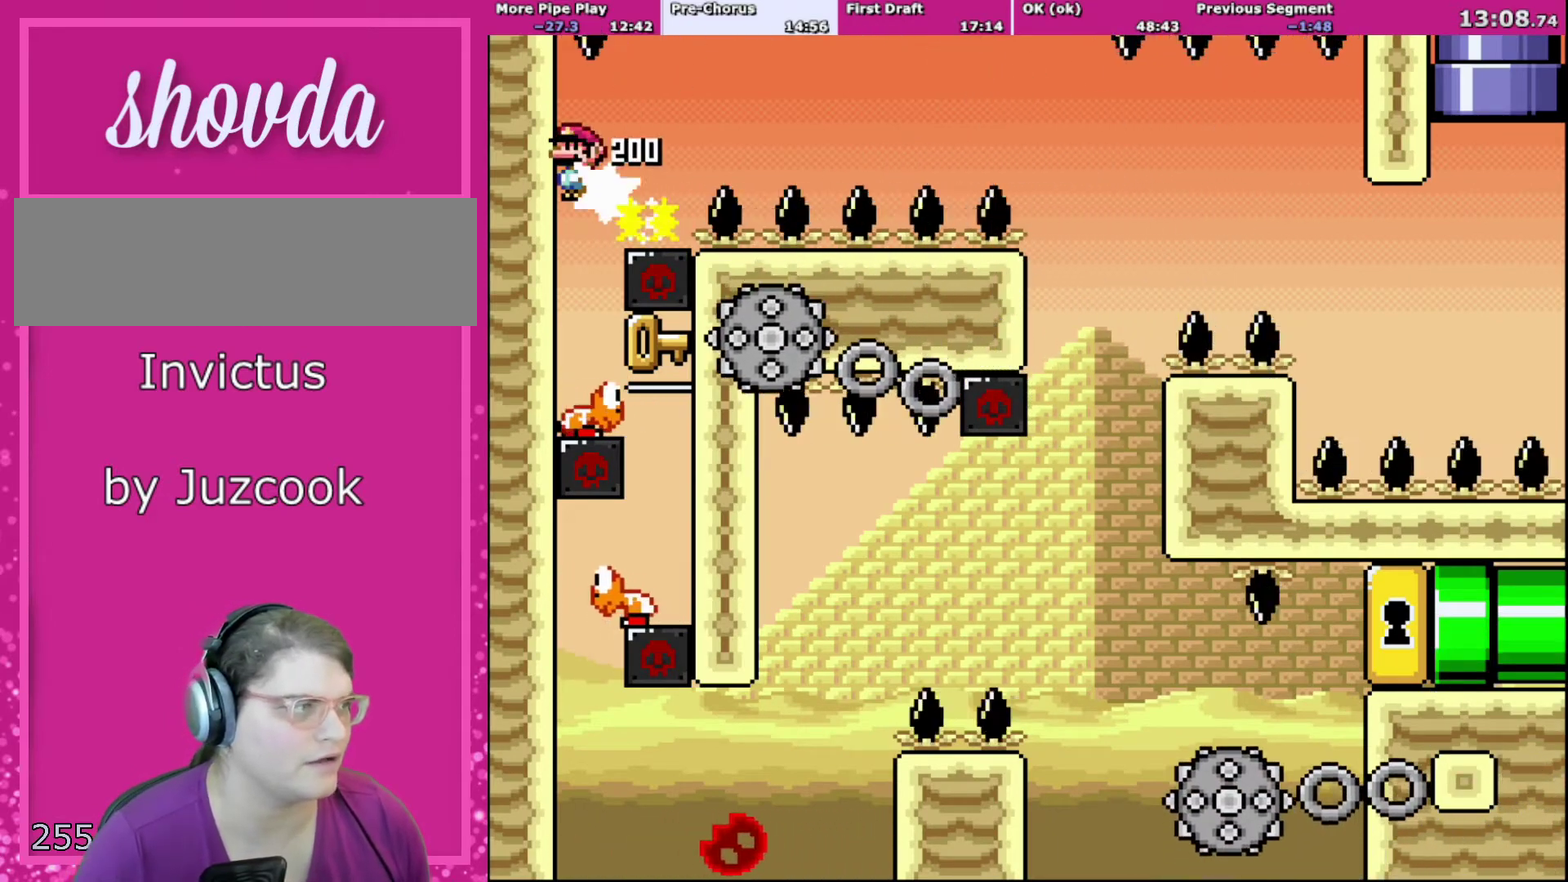
{"buttons": ["A", "X", "DPAD_RIGHT"], "events": [[67, "DPAD_LEFT", "down"], [300, "DPAD_LEFT", "up"], [367, "DPAD_RIGHT", "down"]]}
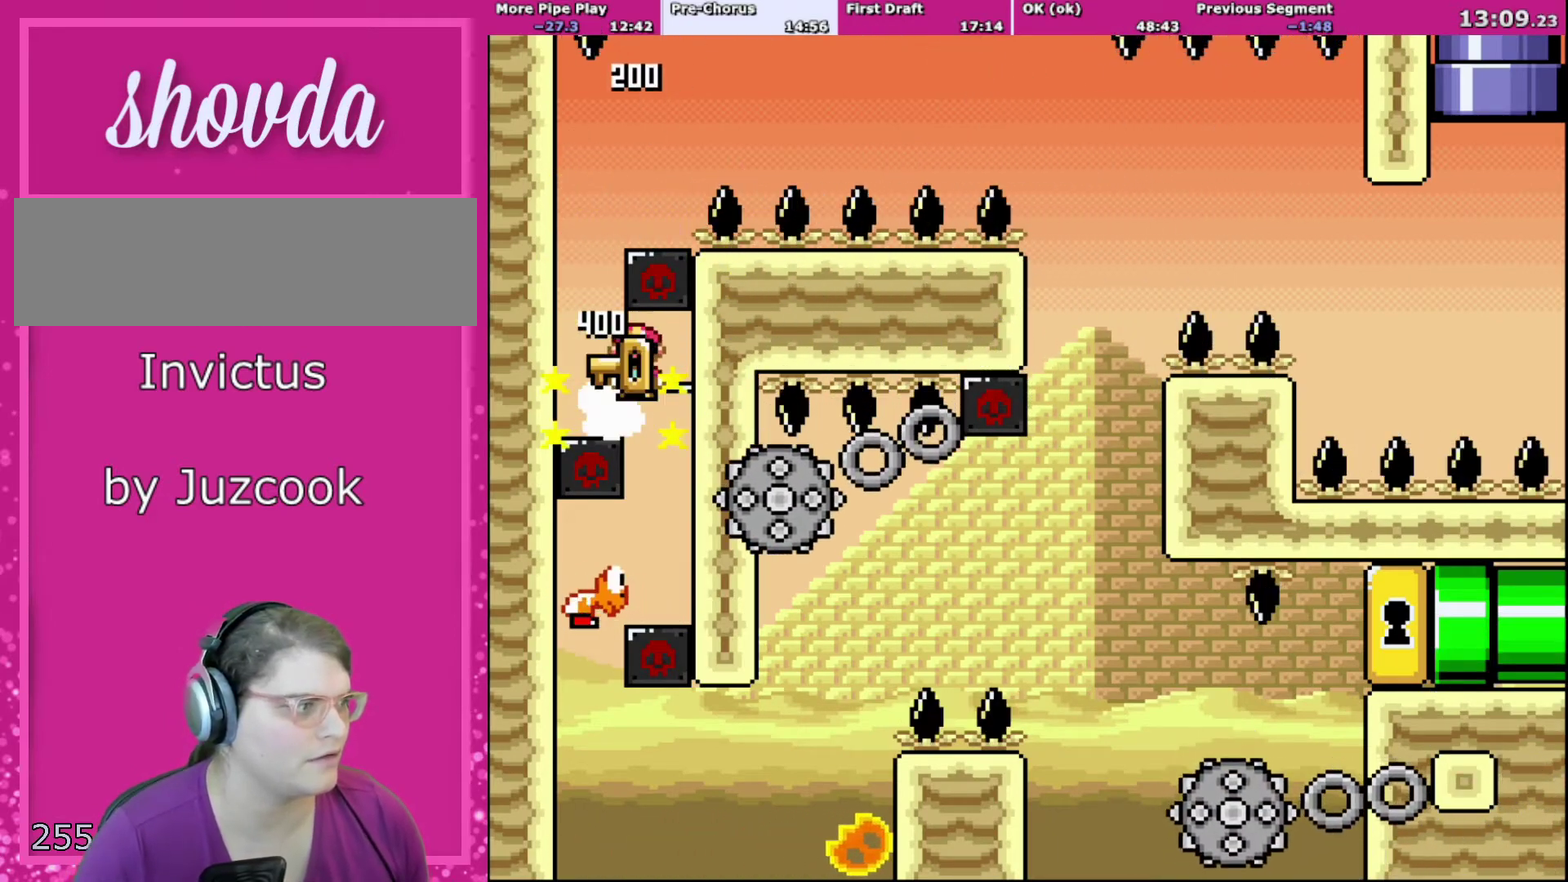
{"buttons": ["A", "X", "DPAD_LEFT"], "events": [[234, "DPAD_RIGHT", "up"], [267, "DPAD_LEFT", "down"]]}
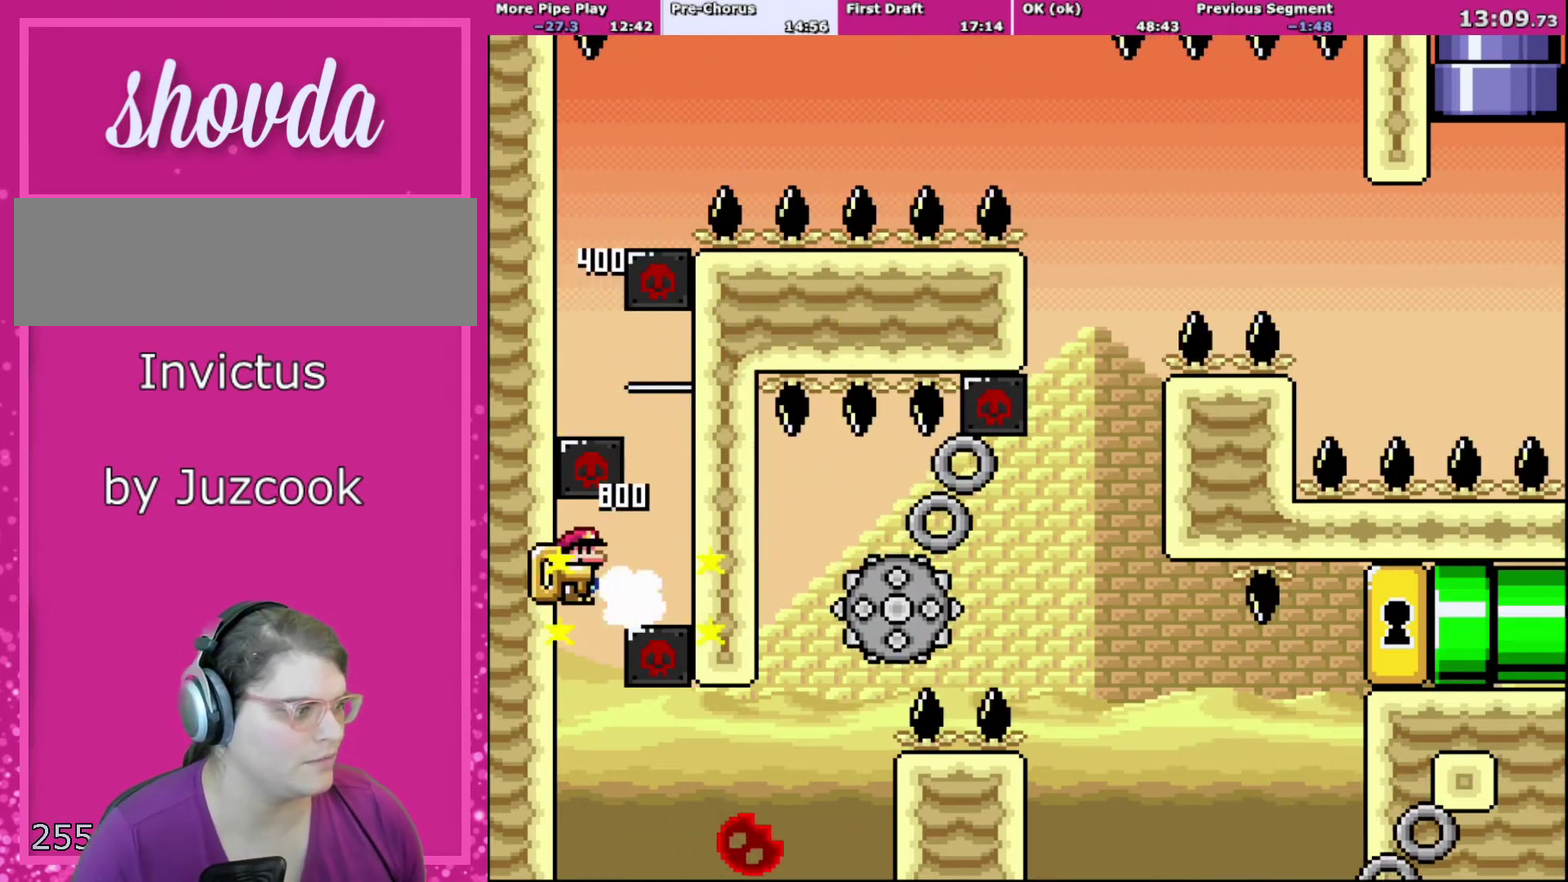
{"buttons": ["X", "DPAD_LEFT"], "events": [[200, "DPAD_LEFT", "up"], [234, "A", "up"], [234, "DPAD_RIGHT", "down"], [467, "DPAD_LEFT", "down"], [467, "DPAD_RIGHT", "up"]]}
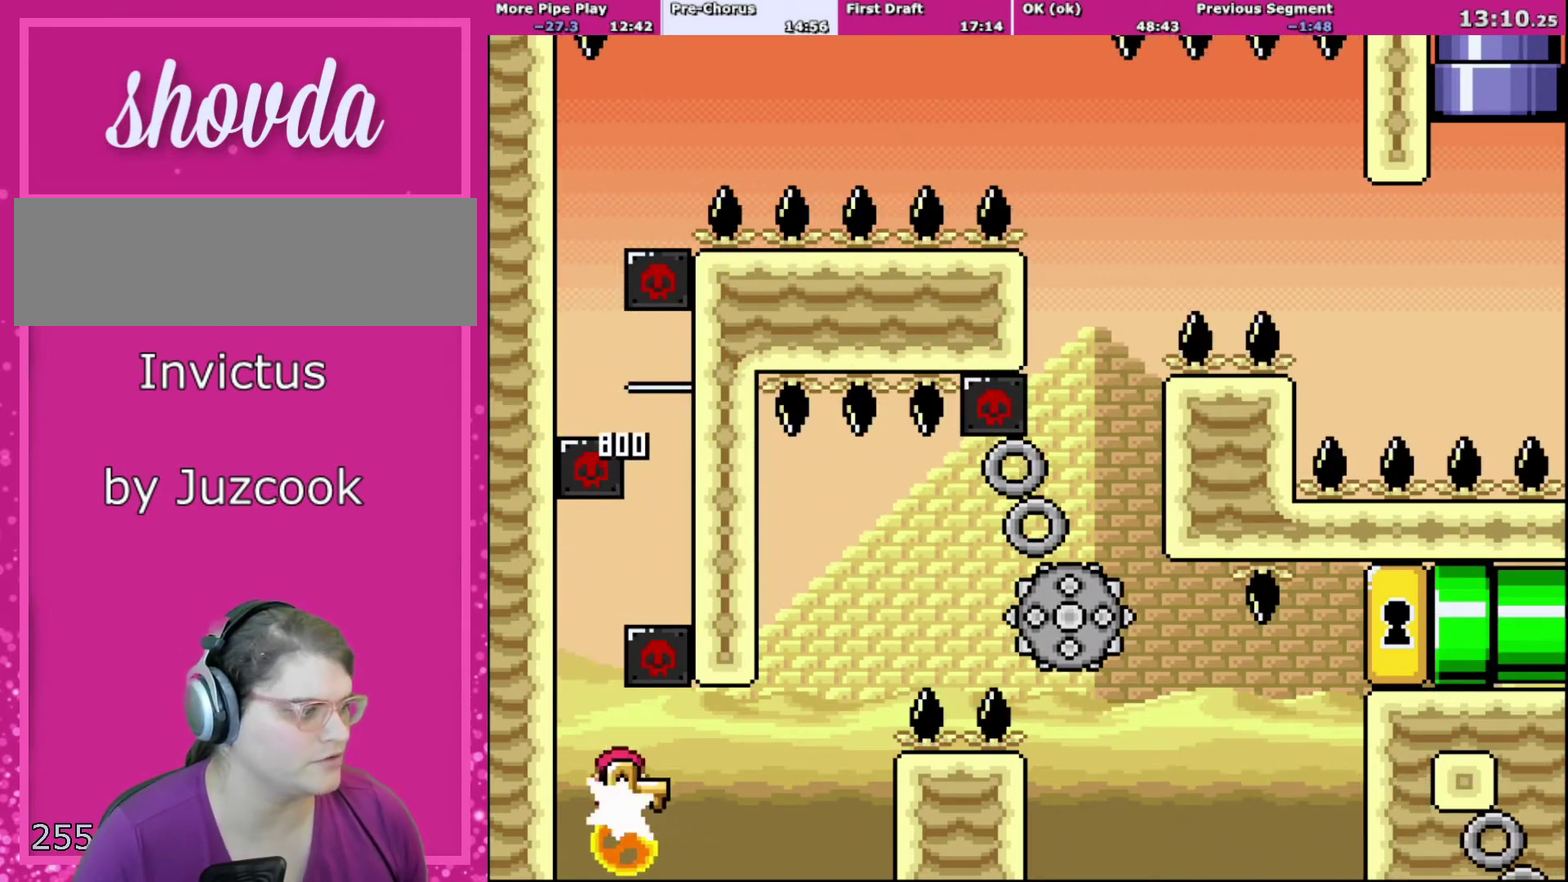
{"buttons": ["X", "DPAD_RIGHT"], "events": [[234, "DPAD_LEFT", "up"], [234, "DPAD_RIGHT", "down"], [368, "DPAD_RIGHT", "up"], [501, "DPAD_RIGHT", "down"]]}
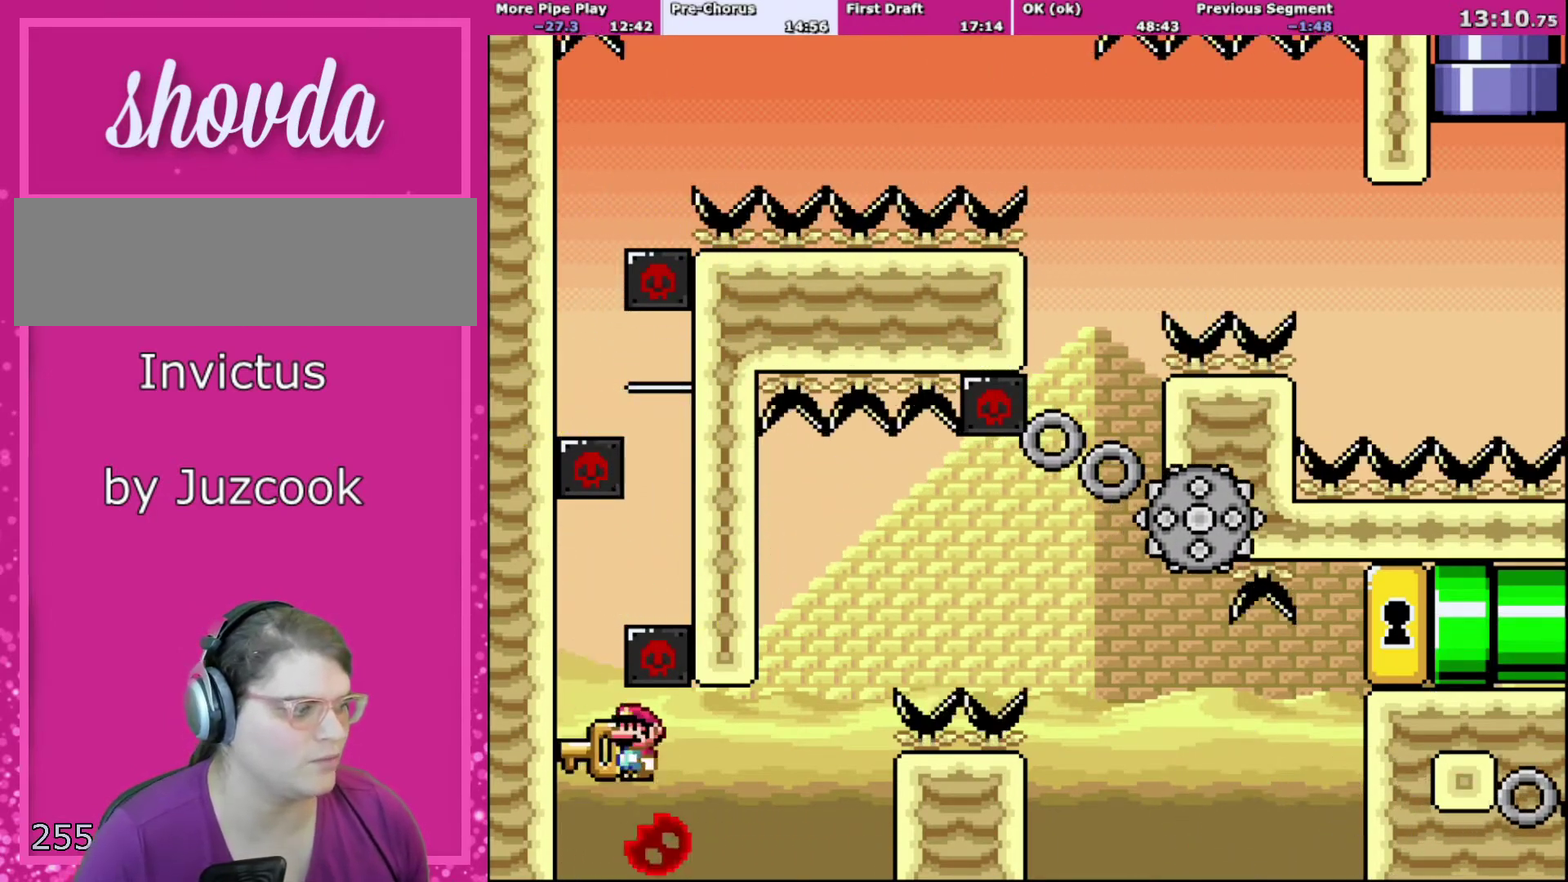
{"buttons": ["X"], "events": [[100, "DPAD_RIGHT", "up"]]}
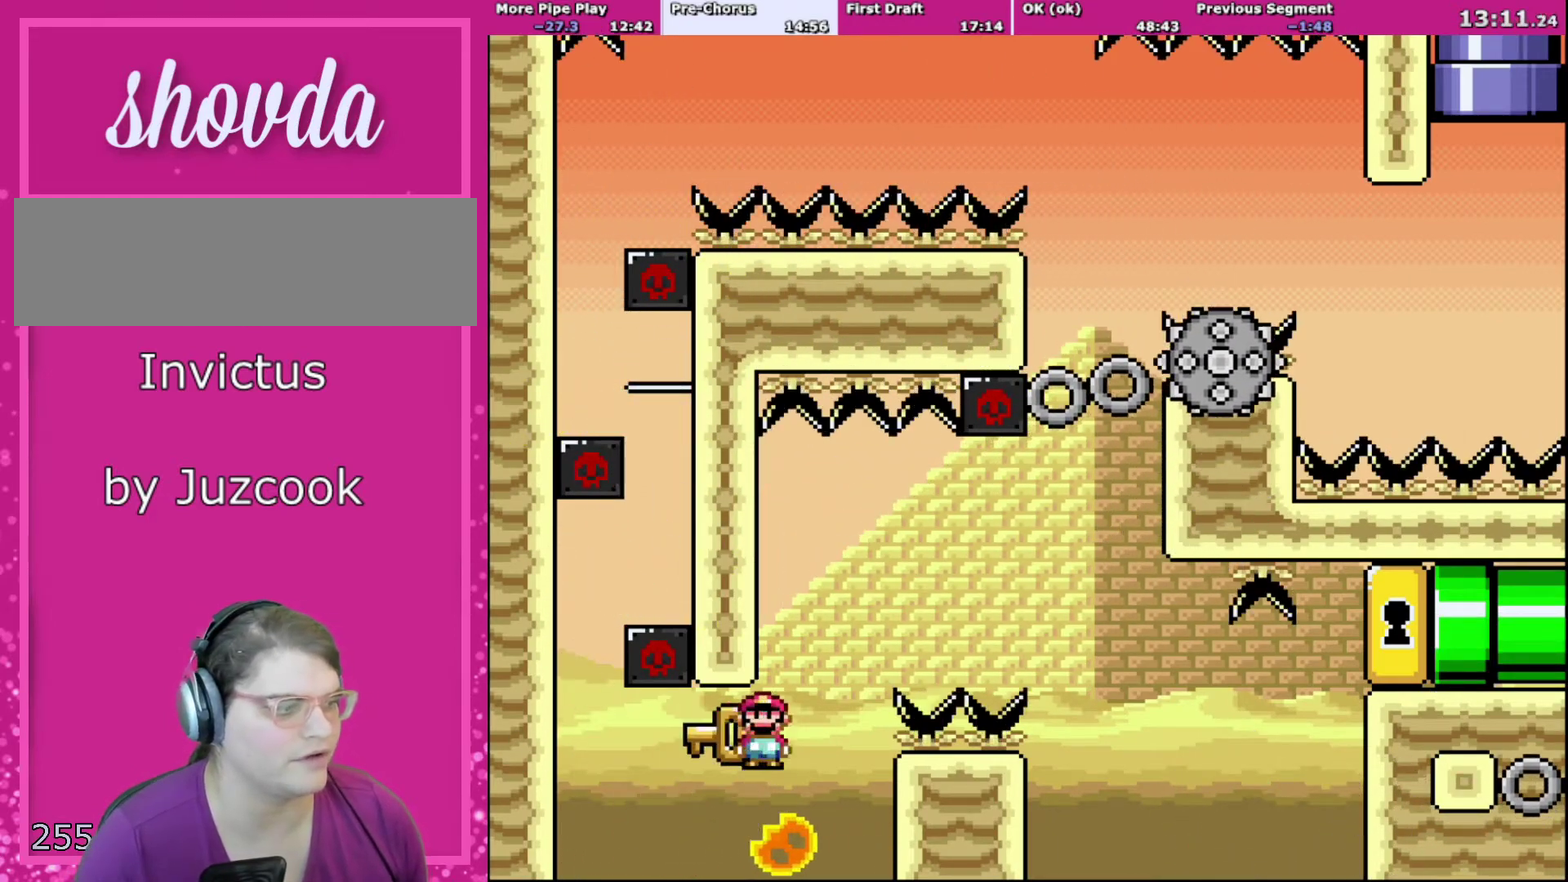
{"buttons": ["A", "X", "DPAD_LEFT"], "events": [[434, "DPAD_LEFT", "down"], [501, "A", "down"]]}
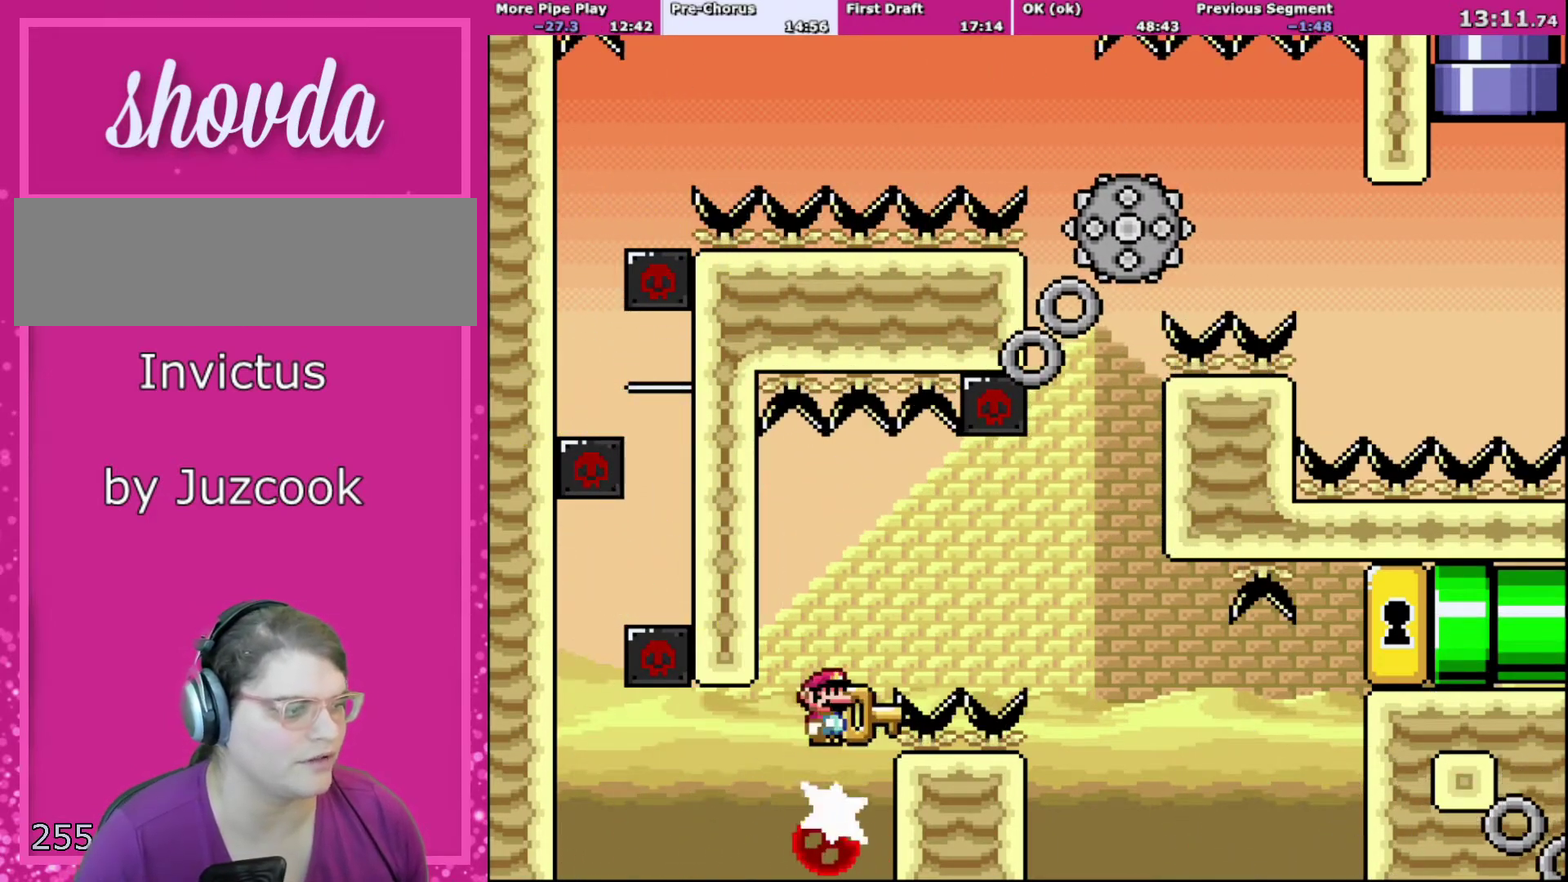
{"buttons": ["A", "X", "DPAD_RIGHT"], "events": [[33, "DPAD_UP", "down"], [100, "DPAD_LEFT", "up"], [100, "DPAD_RIGHT", "down"], [100, "DPAD_UP", "up"], [234, "A", "up"], [334, "A", "down"]]}
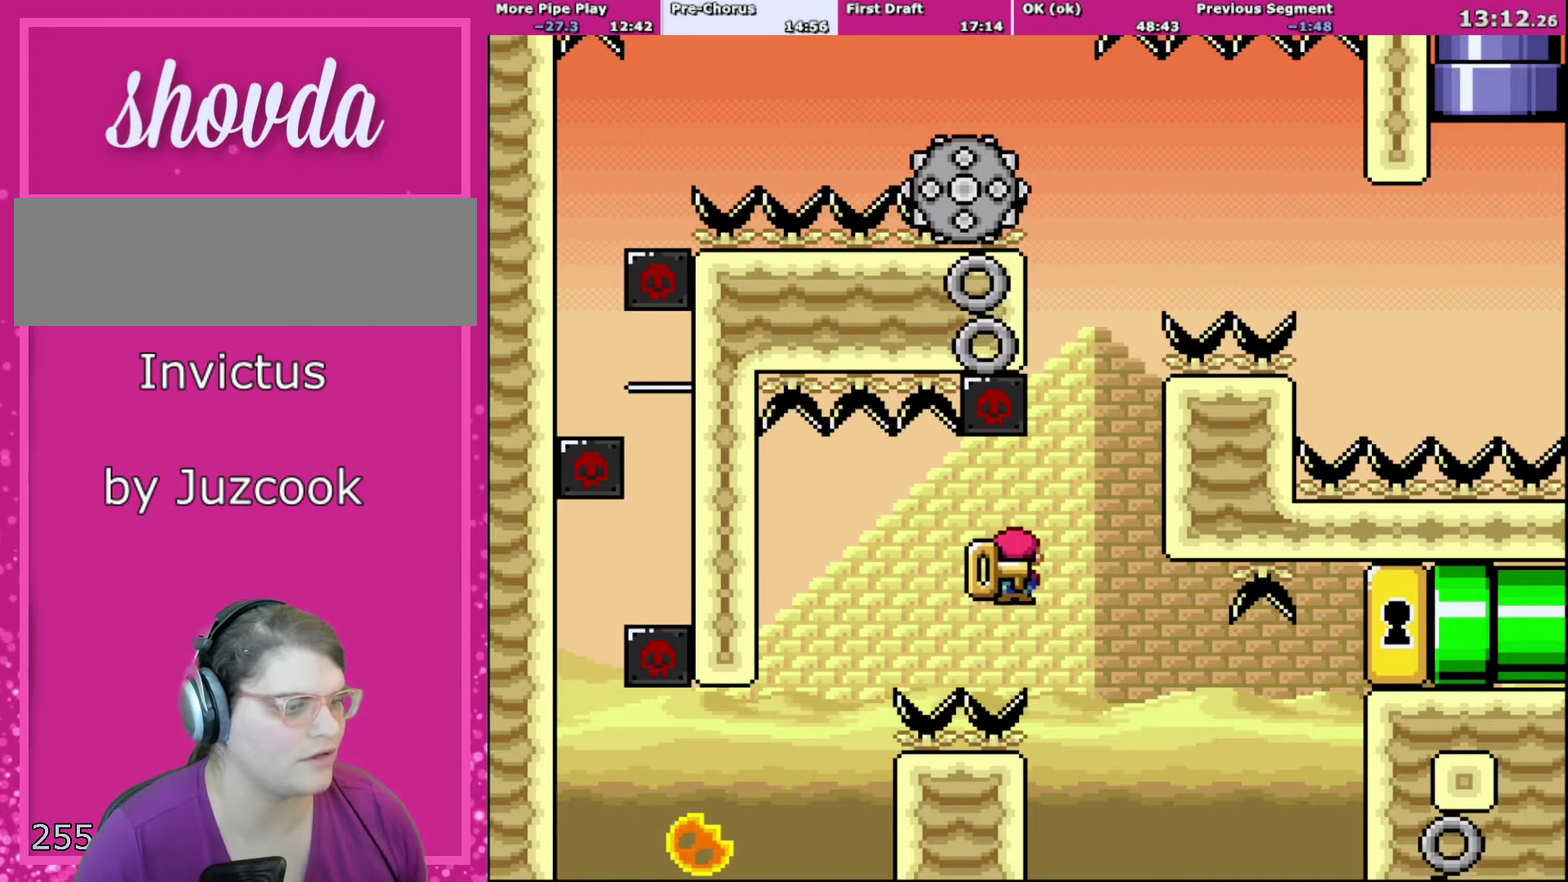
{"buttons": ["A", "X", "DPAD_RIGHT"], "events": []}
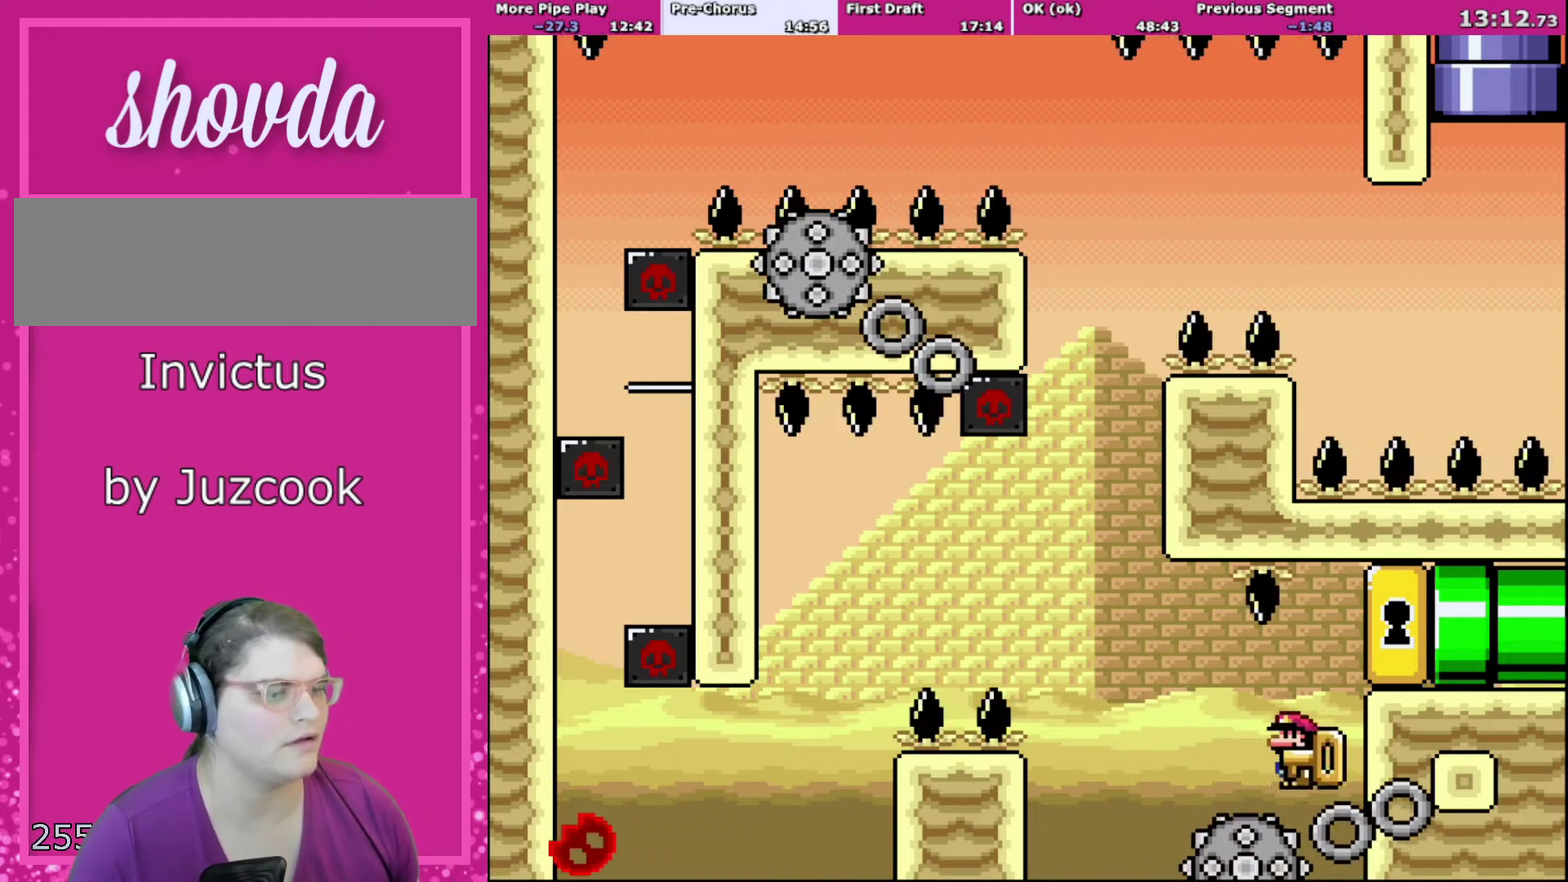
{"buttons": ["A", "X", "DPAD_RIGHT"], "events": []}
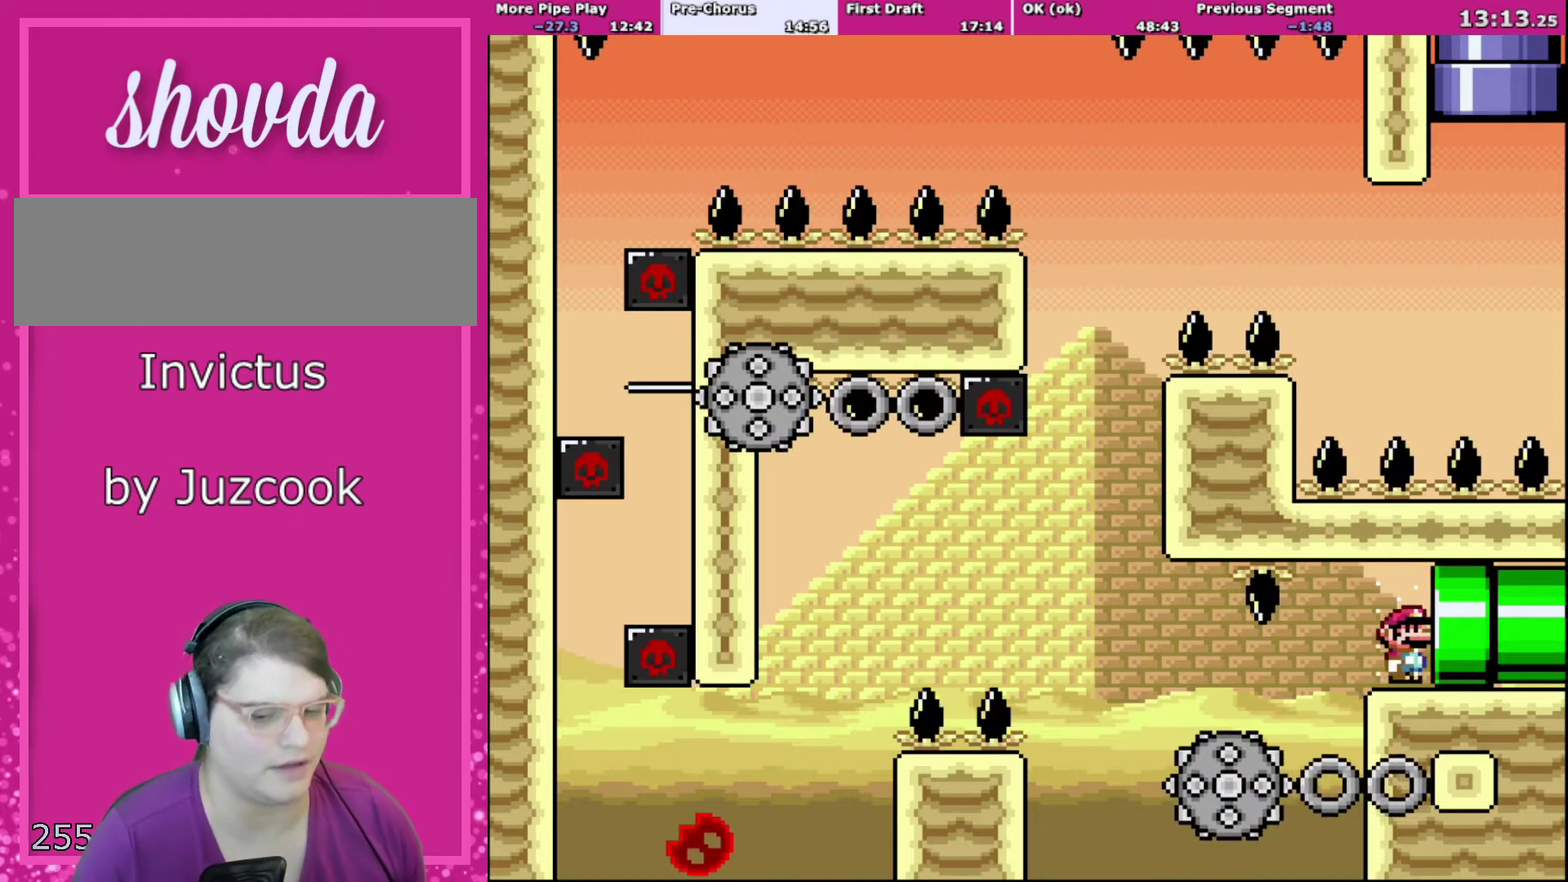
{"buttons": ["B", "Y", "DPAD_RIGHT"], "events": [[468, "A", "up"], [468, "X", "up"], [468, "Y", "down"], [501, "B", "down"]]}